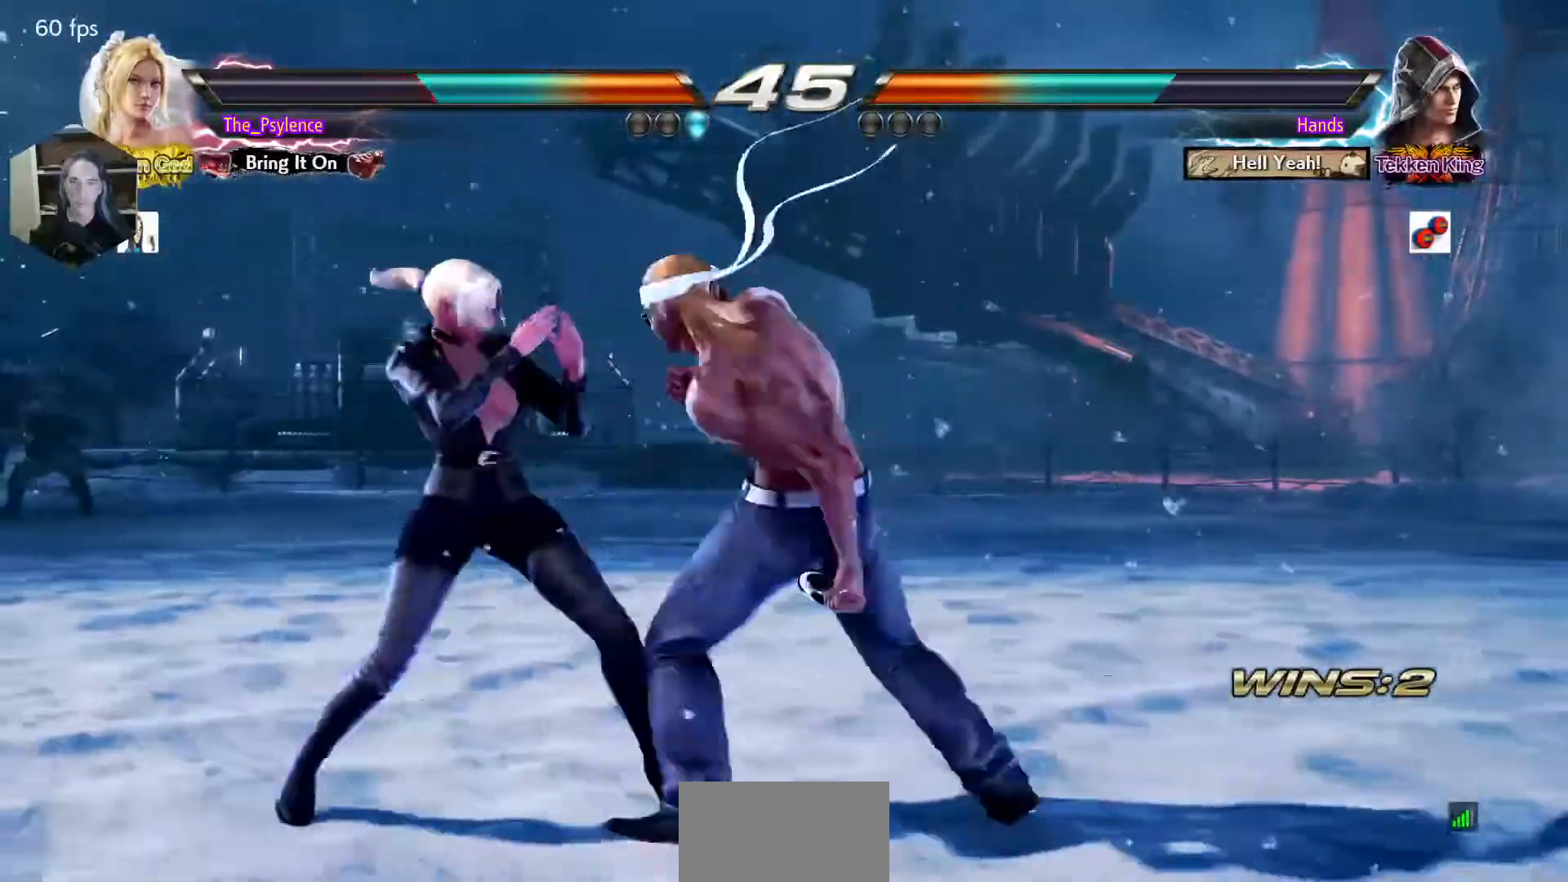
Gameplay with a controller (arcade stick); each line is a JSON object with the inputs held at the frame after it. "events" lists button and stick changes between this image and that frame as [ms after this image, input, new state], when the widget could be followed in between. Not read: L3 R3 other_buttons.
{"buttons": [], "events": [[283, "DPAD_DOWN", "down"], [283, "DPAD_LEFT", "up"], [350, "SQUARE", "down"], [433, "DPAD_DOWN", "up"], [467, "SQUARE", "up"]]}
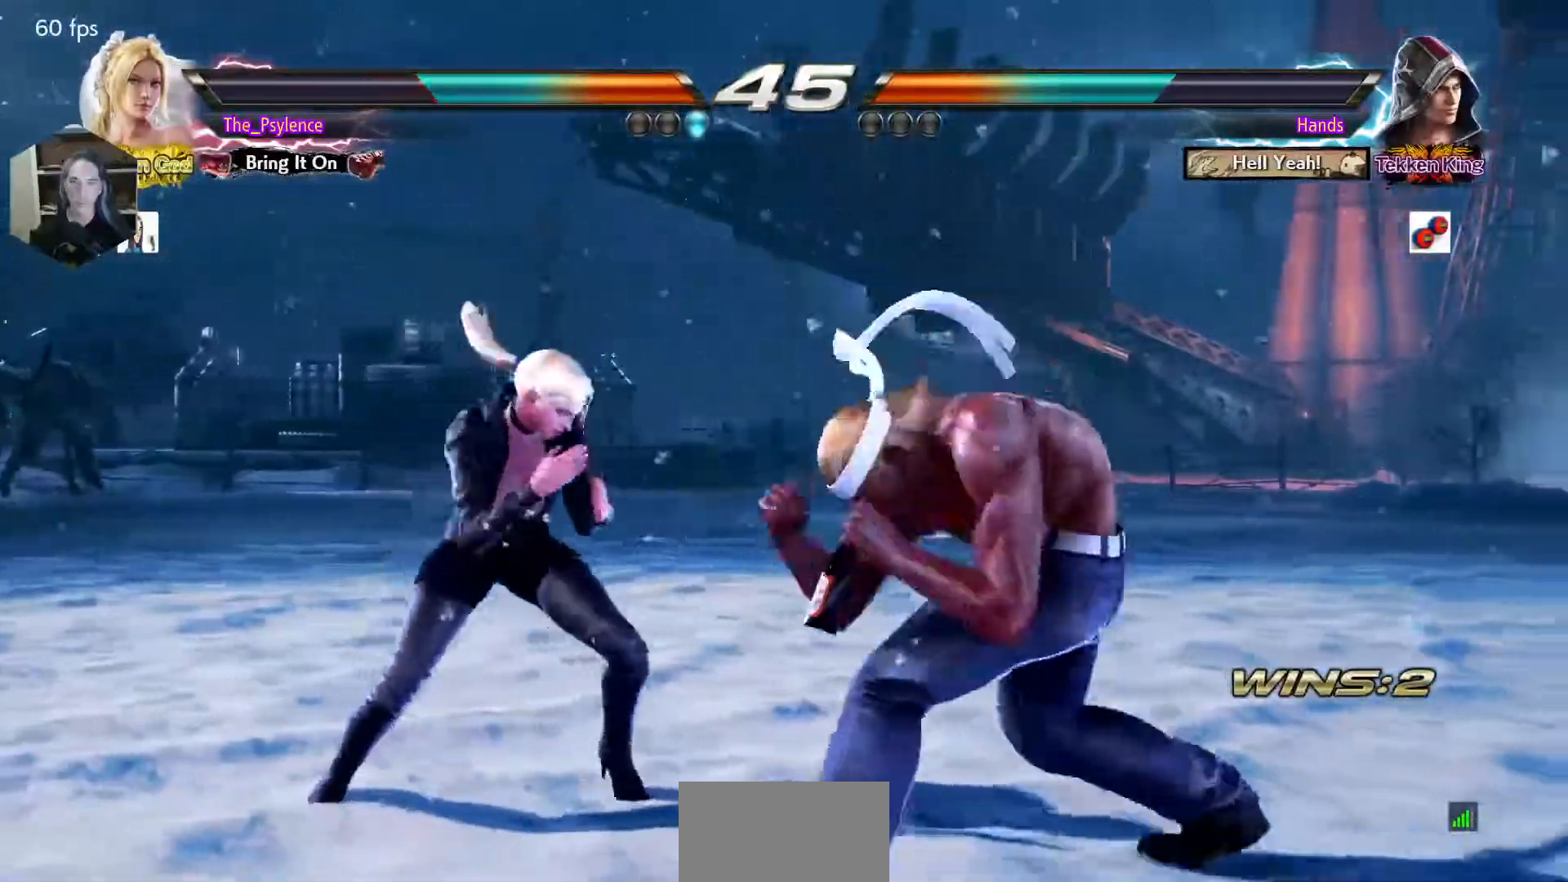
{"buttons": ["DPAD_LEFT"], "events": [[317, "DPAD_LEFT", "down"], [383, "DPAD_LEFT", "up"], [467, "DPAD_LEFT", "down"]]}
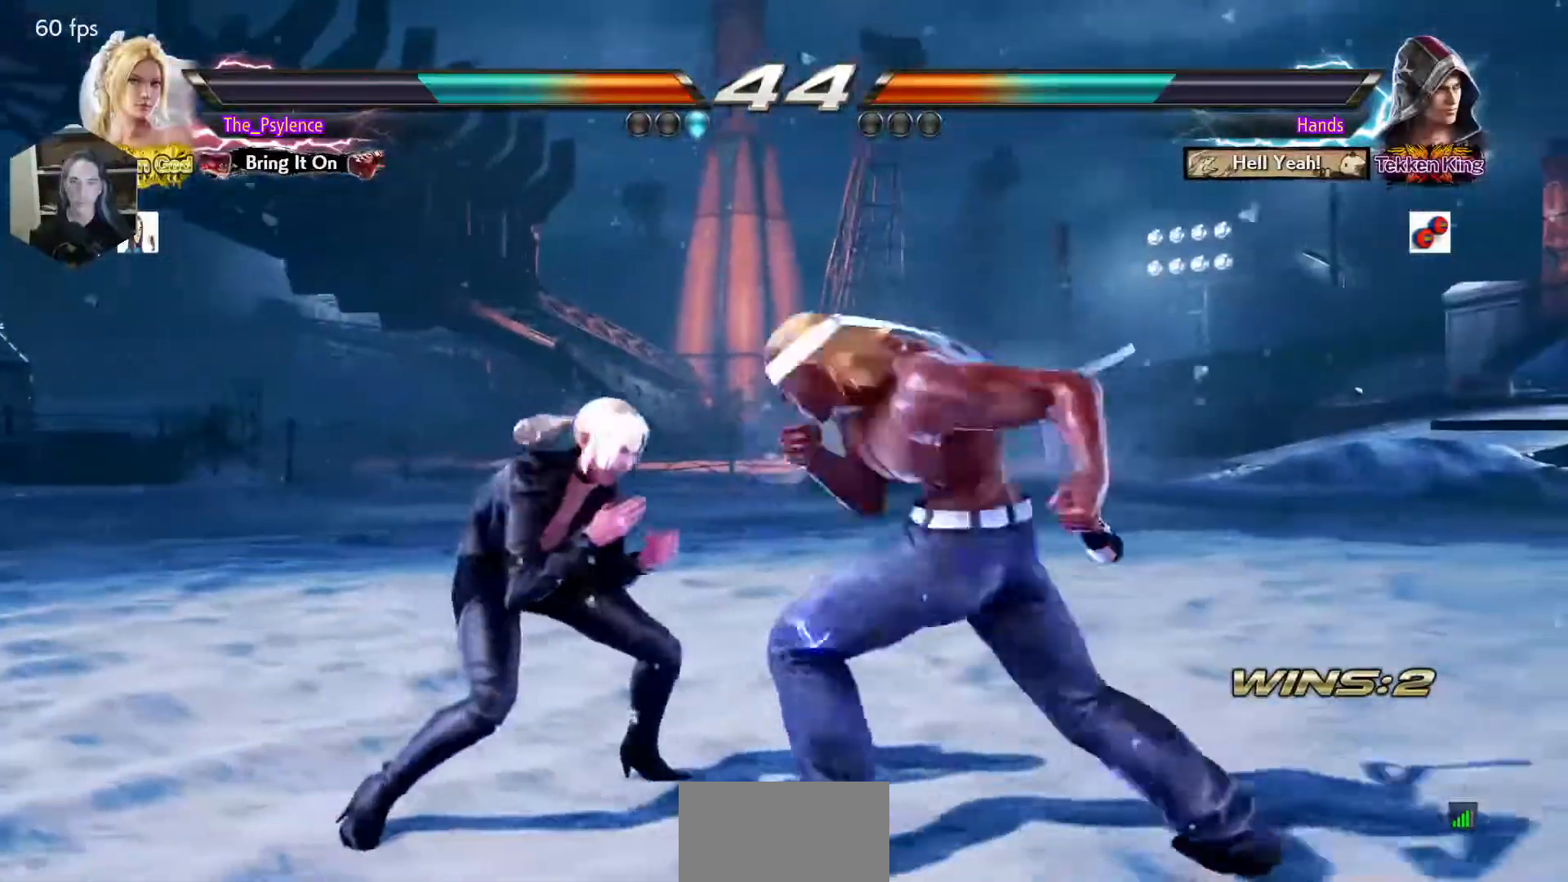
{"buttons": ["DPAD_LEFT"], "events": []}
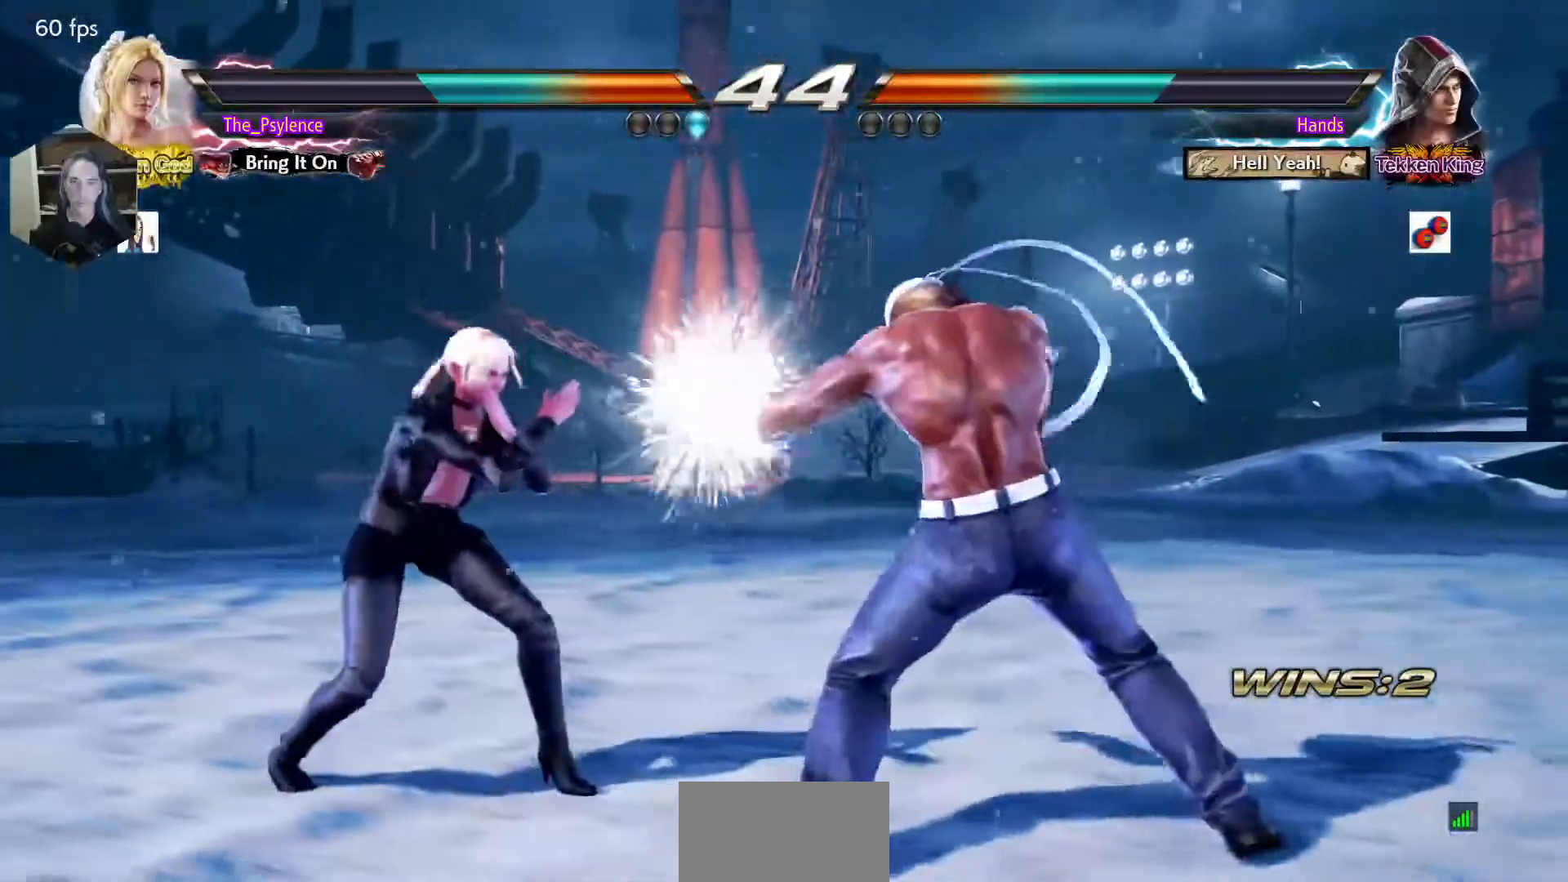
{"buttons": [], "events": [[133, "DPAD_DOWN", "down"], [250, "DPAD_LEFT", "up"], [300, "DPAD_DOWN", "up"], [333, "CIRCLE", "down"], [500, "CIRCLE", "up"]]}
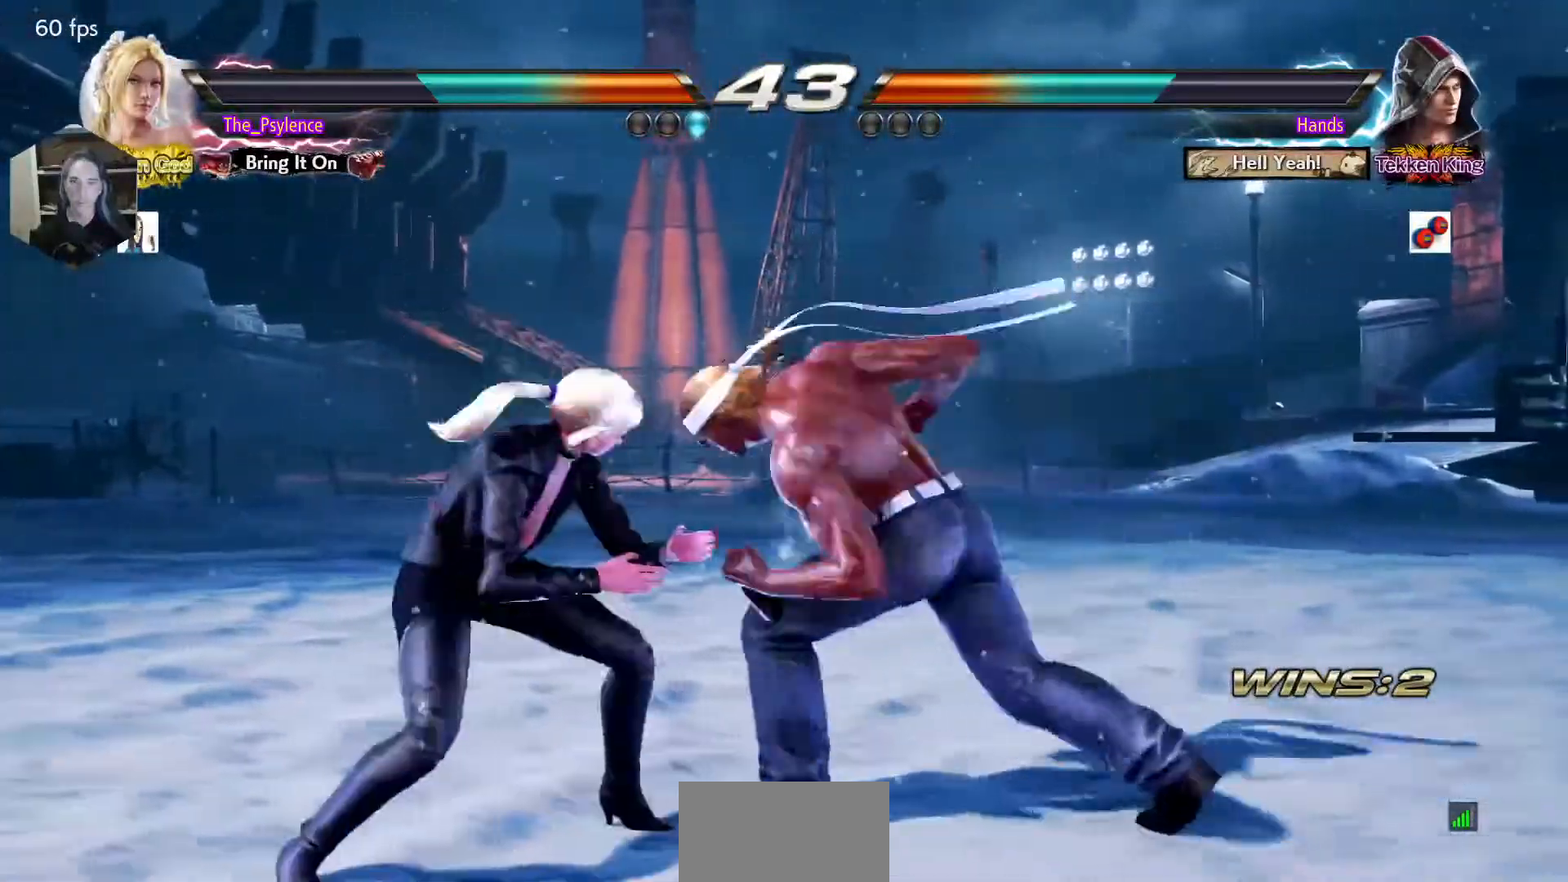
{"buttons": ["DPAD_LEFT"], "events": [[350, "DPAD_LEFT", "down"]]}
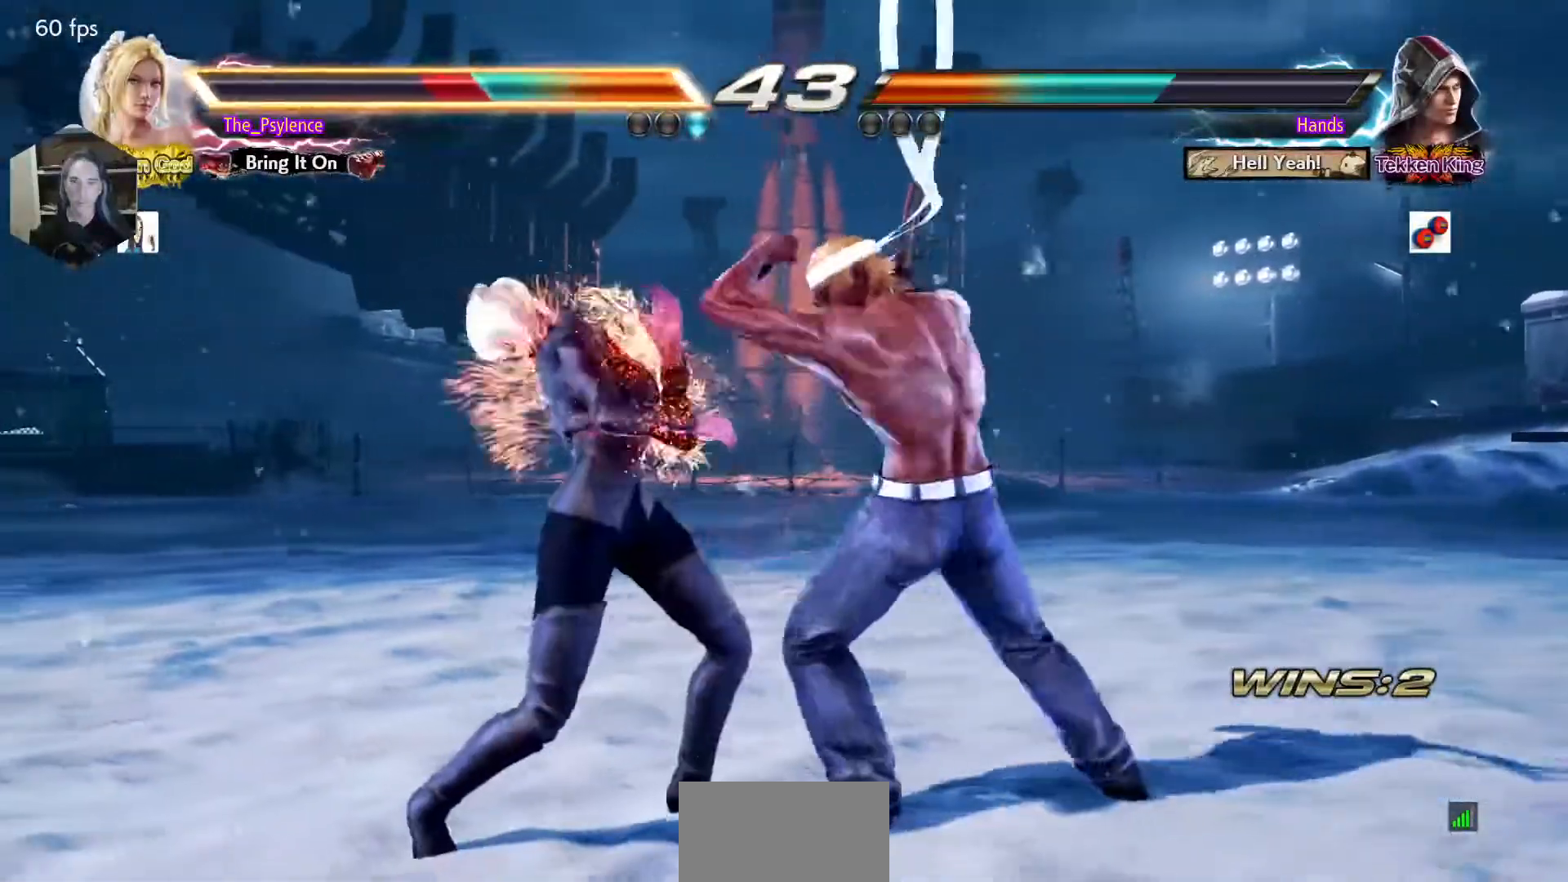
{"buttons": ["DPAD_DOWN", "DPAD_LEFT"], "events": [[150, "DPAD_DOWN", "down"], [217, "SQUARE", "down"], [367, "SQUARE", "up"]]}
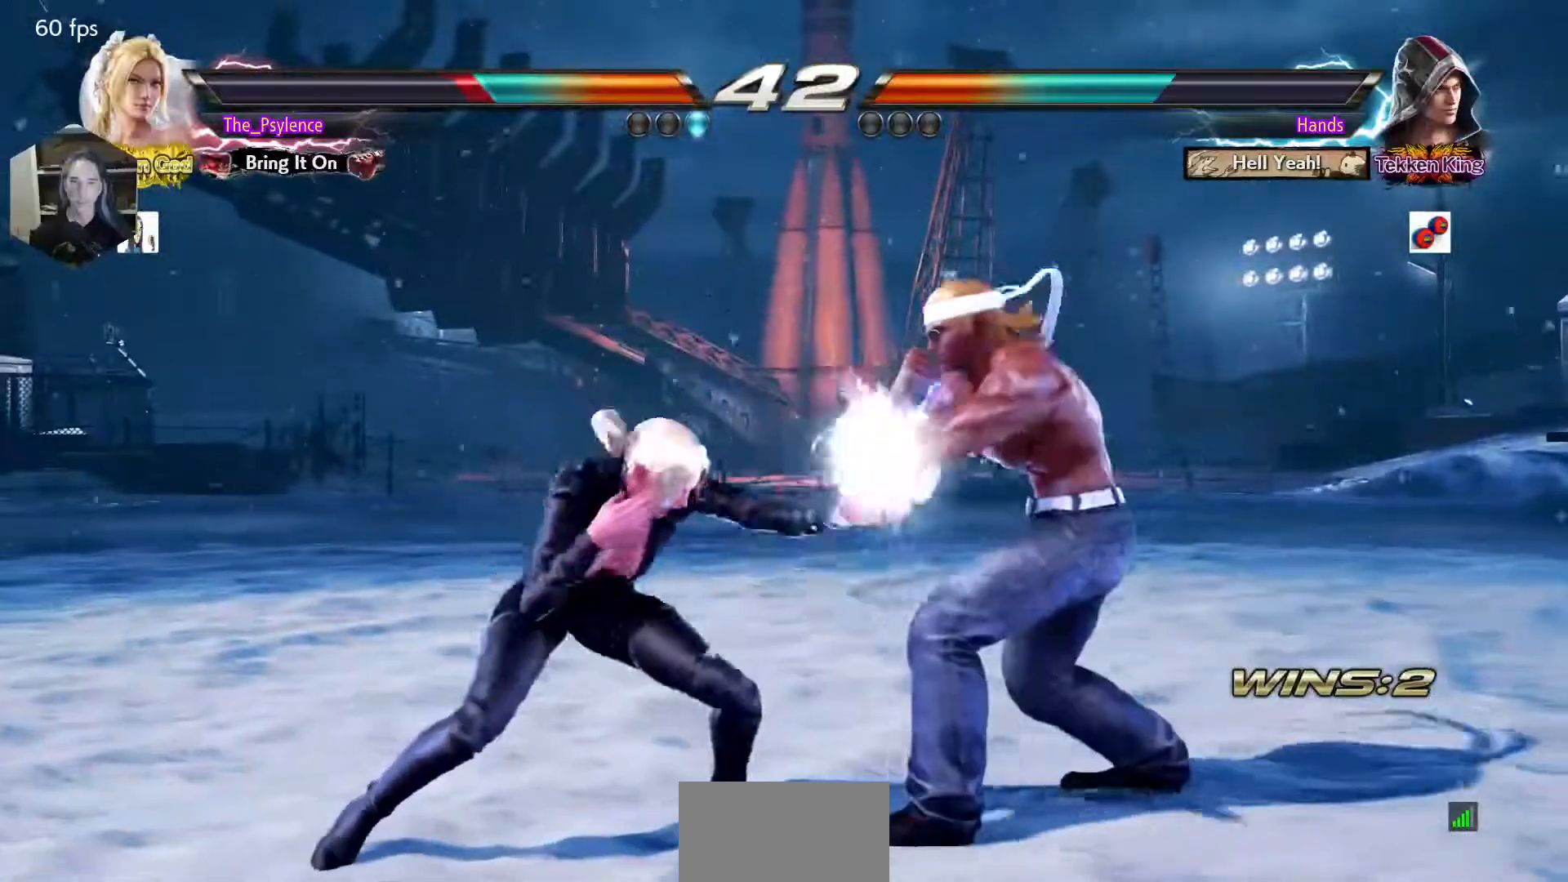
{"buttons": ["DPAD_LEFT"], "events": [[17, "DPAD_DOWN", "up"], [17, "DPAD_LEFT", "up"], [267, "DPAD_LEFT", "down"], [333, "DPAD_LEFT", "up"], [417, "DPAD_LEFT", "down"]]}
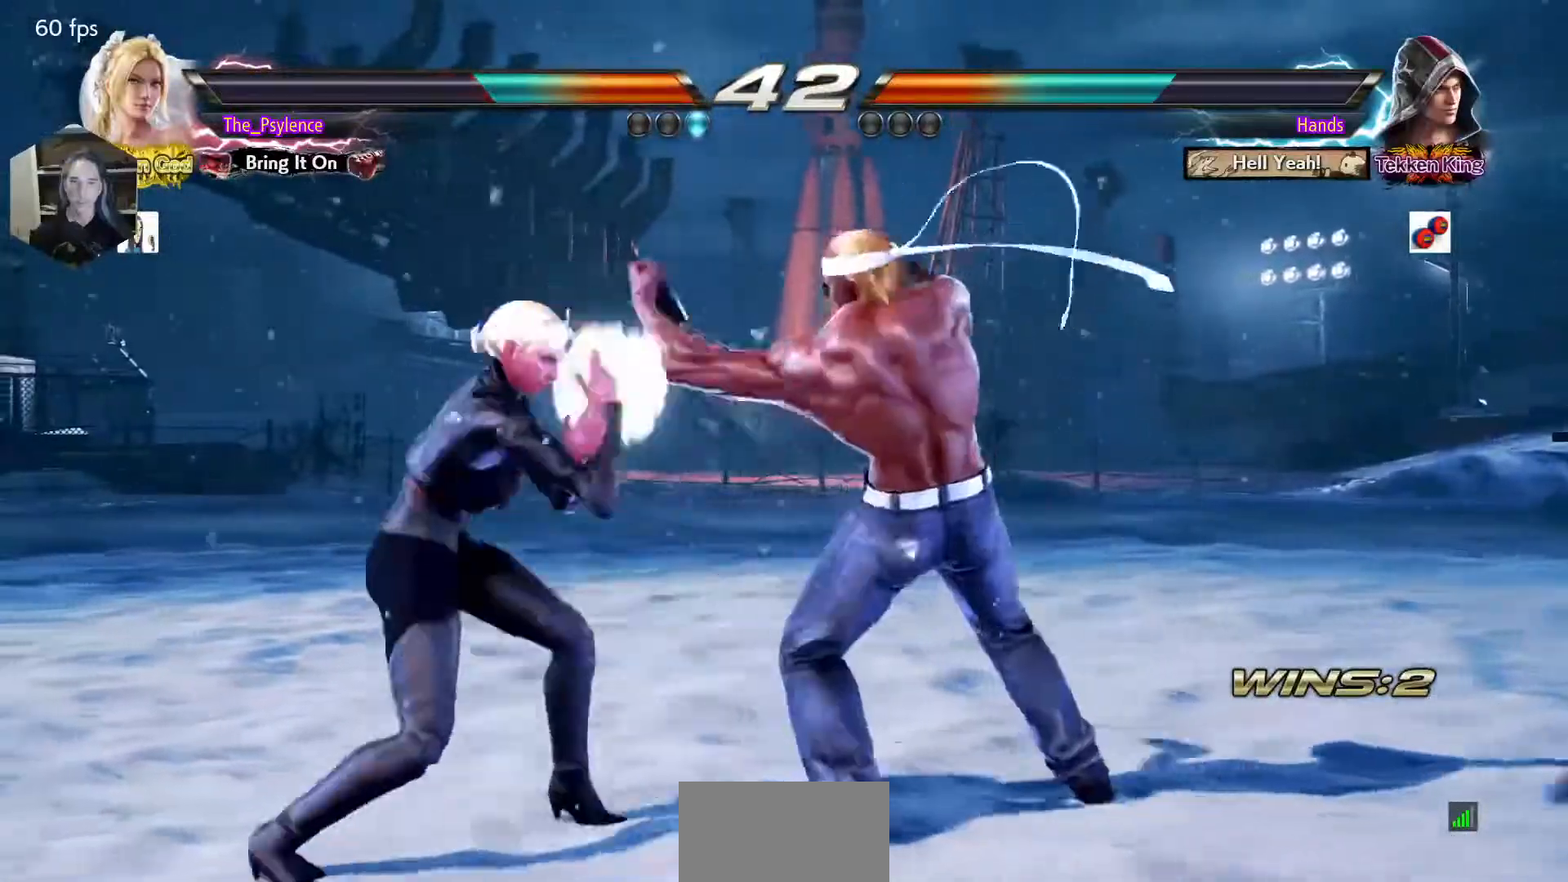
{"buttons": ["DPAD_LEFT"], "events": [[233, "DPAD_LEFT", "up"], [267, "DPAD_LEFT", "down"], [283, "DPAD_DOWN", "down"], [317, "DPAD_DOWN", "up"], [400, "DPAD_LEFT", "up"], [467, "DPAD_LEFT", "down"]]}
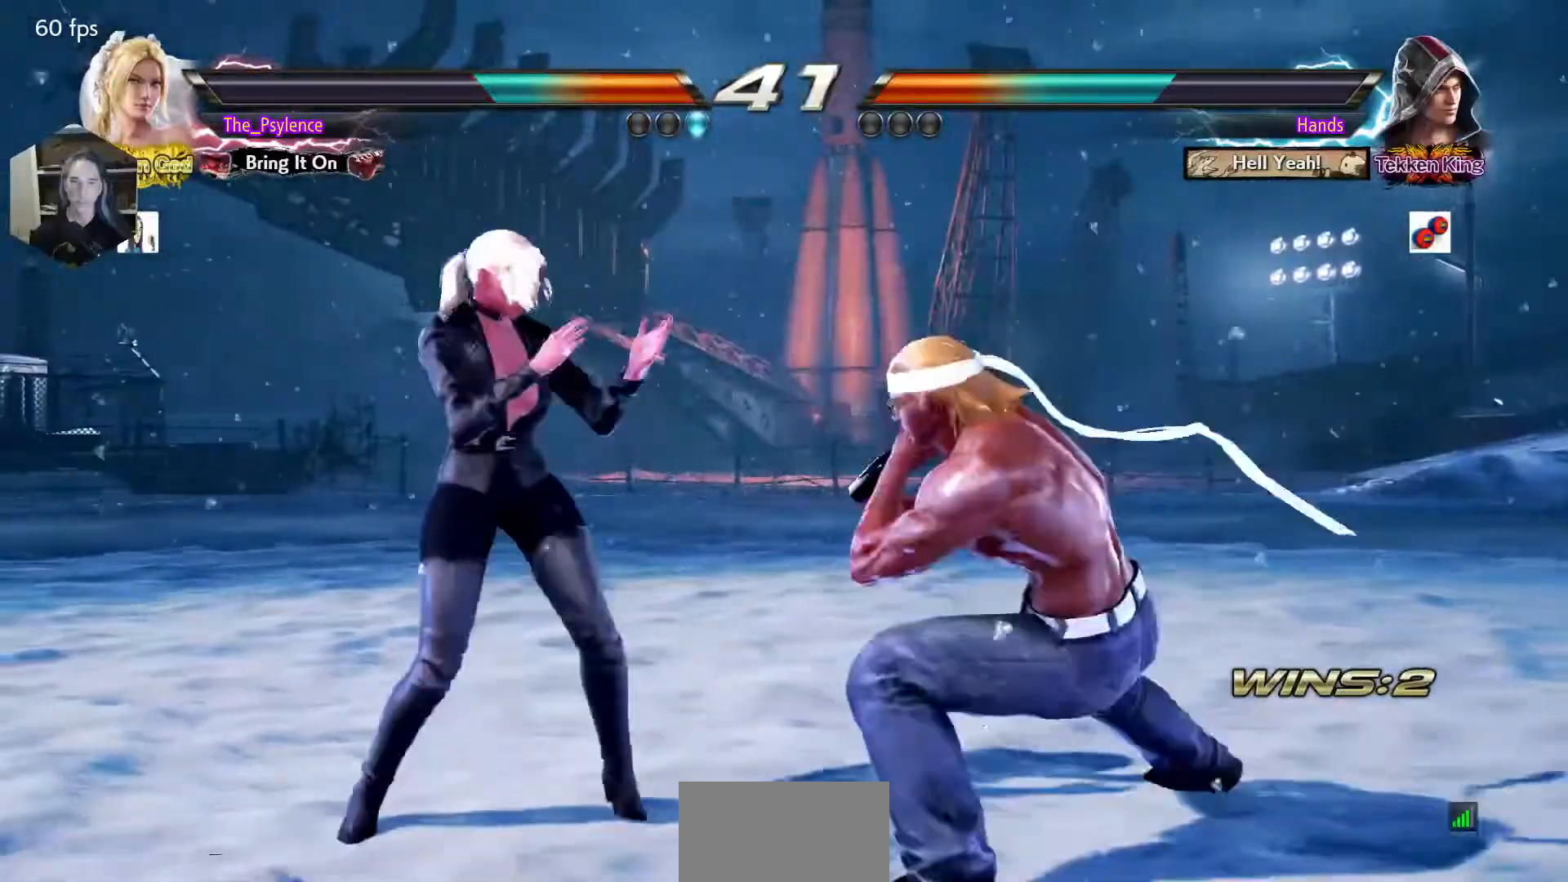
{"buttons": ["DPAD_RIGHT"], "events": [[183, "DPAD_DOWN", "down"], [250, "DPAD_DOWN", "up"], [317, "DPAD_LEFT", "up"], [417, "DPAD_RIGHT", "down"]]}
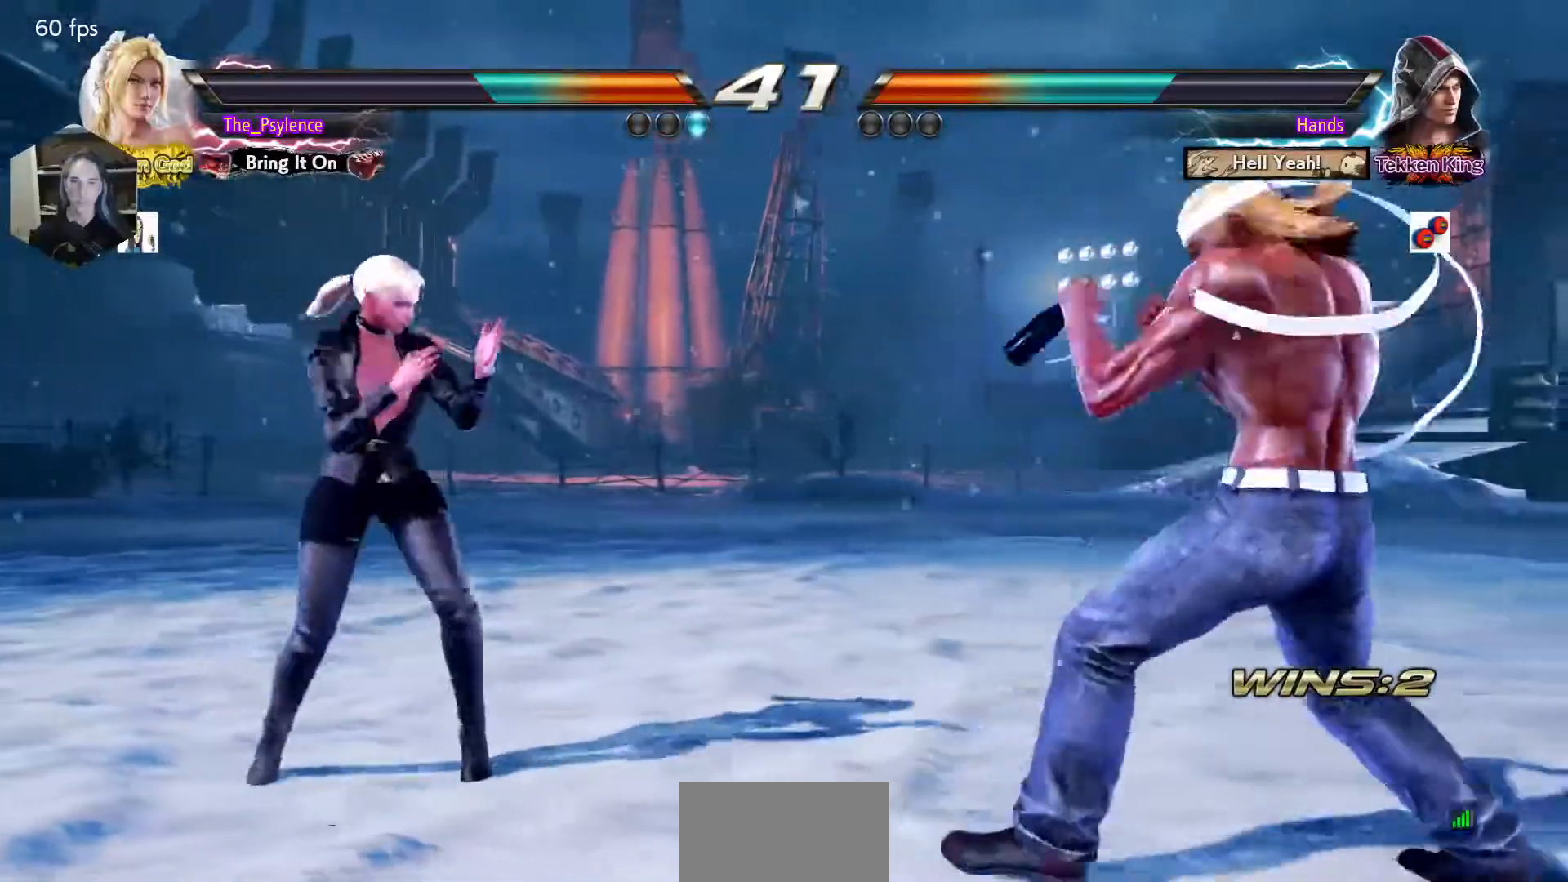
{"buttons": [], "events": [[50, "DPAD_RIGHT", "up"], [83, "DPAD_RIGHT", "down"], [200, "DPAD_DOWN", "down"], [200, "DPAD_RIGHT", "up"], [233, "TRIANGLE", "down"], [267, "DPAD_DOWN", "up"], [317, "TRIANGLE", "up"]]}
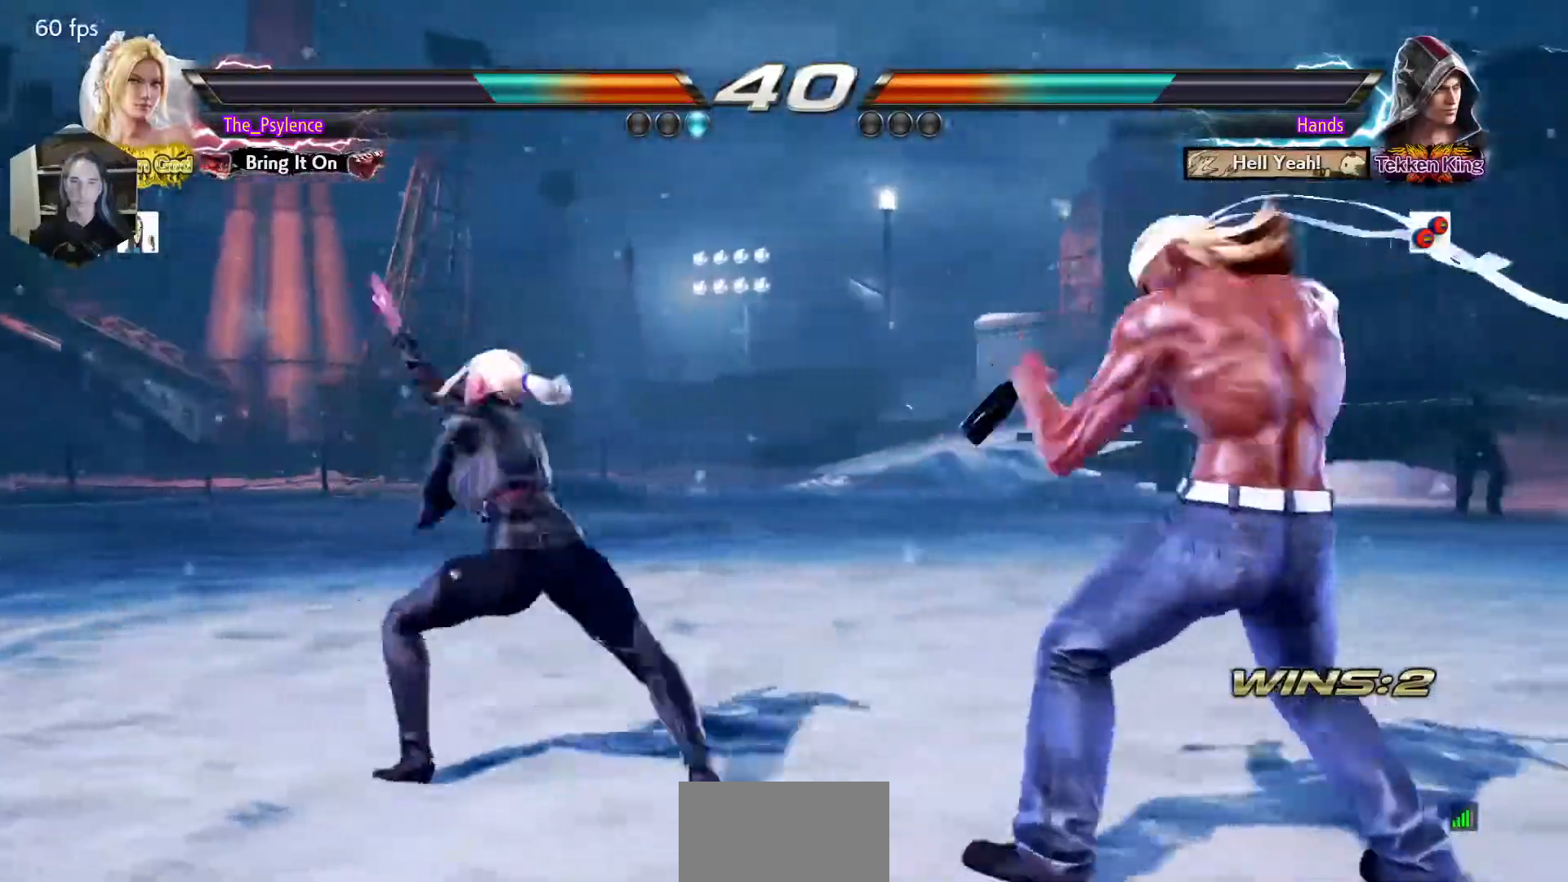
{"buttons": ["SQUARE", "DPAD_LEFT"], "events": [[367, "DPAD_LEFT", "down"], [450, "SQUARE", "down"]]}
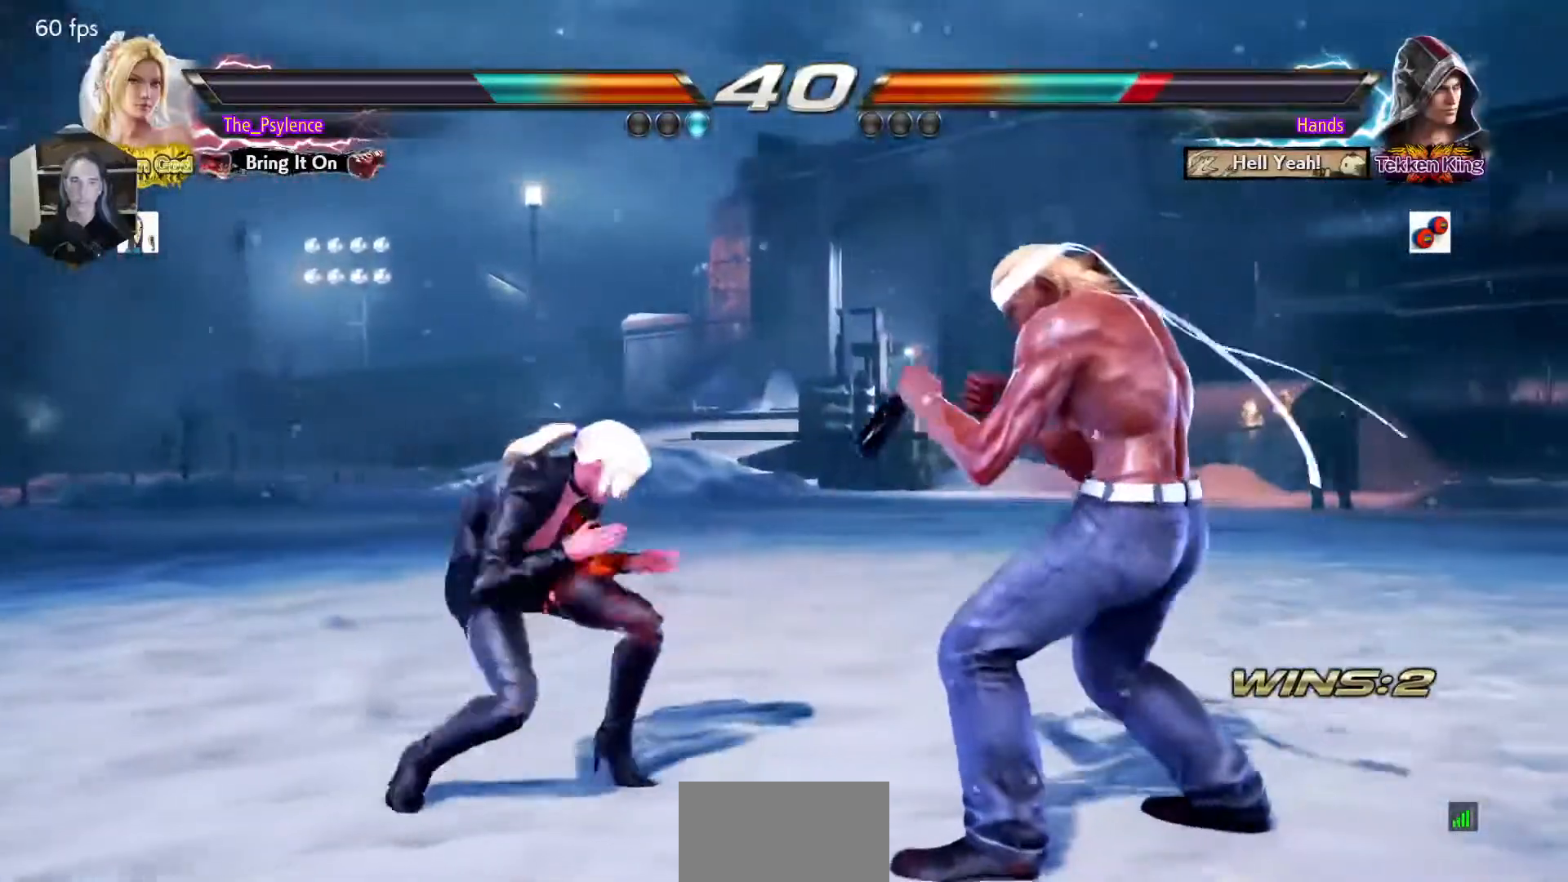
{"buttons": ["DPAD_LEFT"], "events": [[150, "SQUARE", "up"]]}
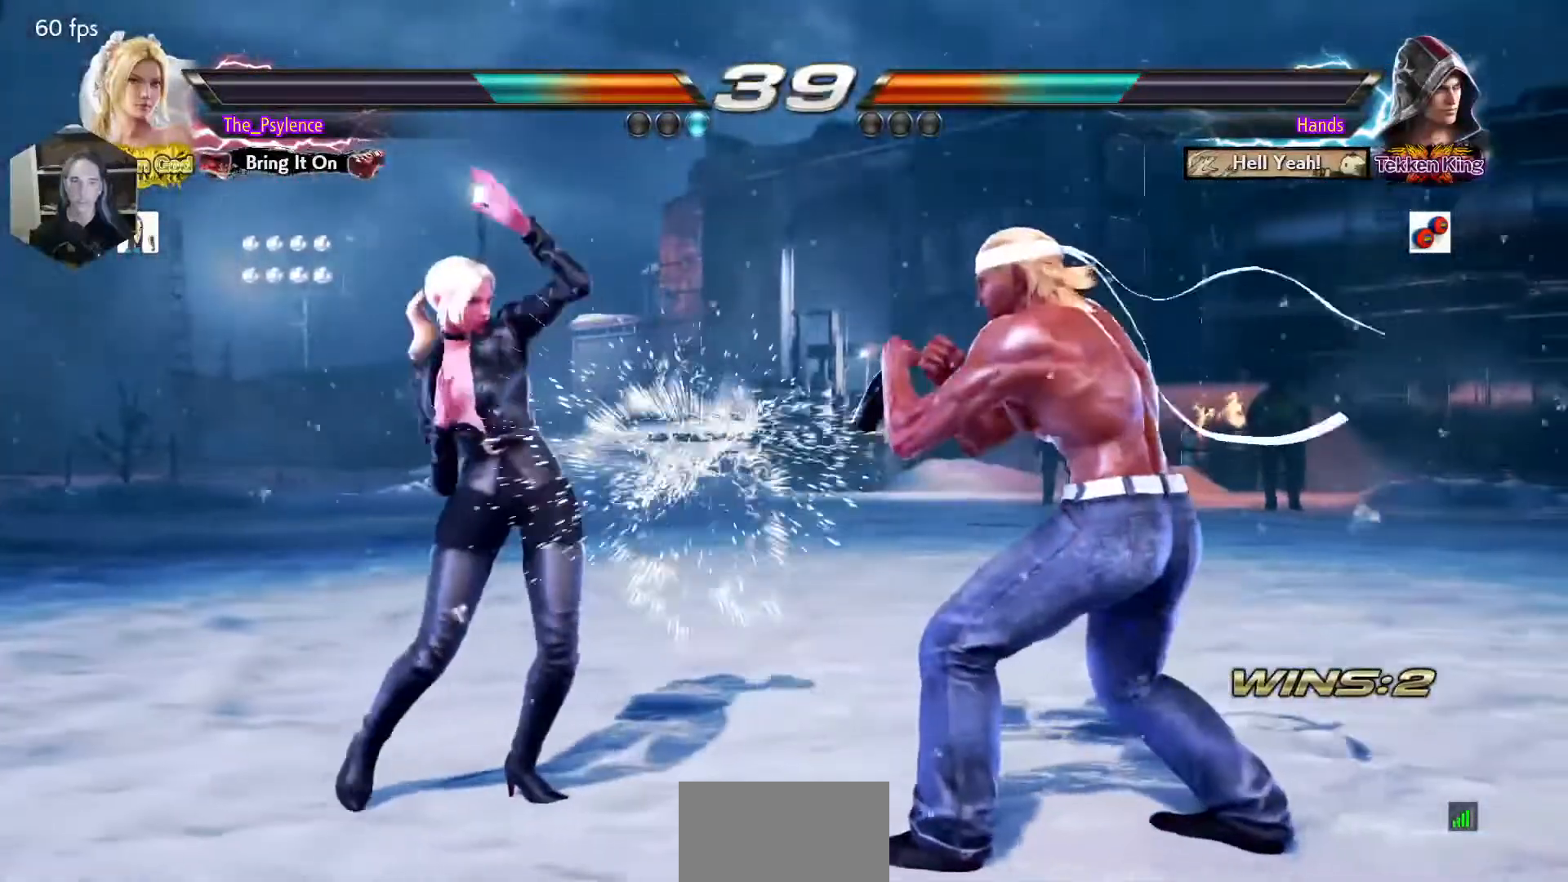
{"buttons": ["SQUARE", "DPAD_LEFT"], "events": [[100, "DPAD_DOWN", "down"], [317, "DPAD_DOWN", "up"], [383, "SQUARE", "down"]]}
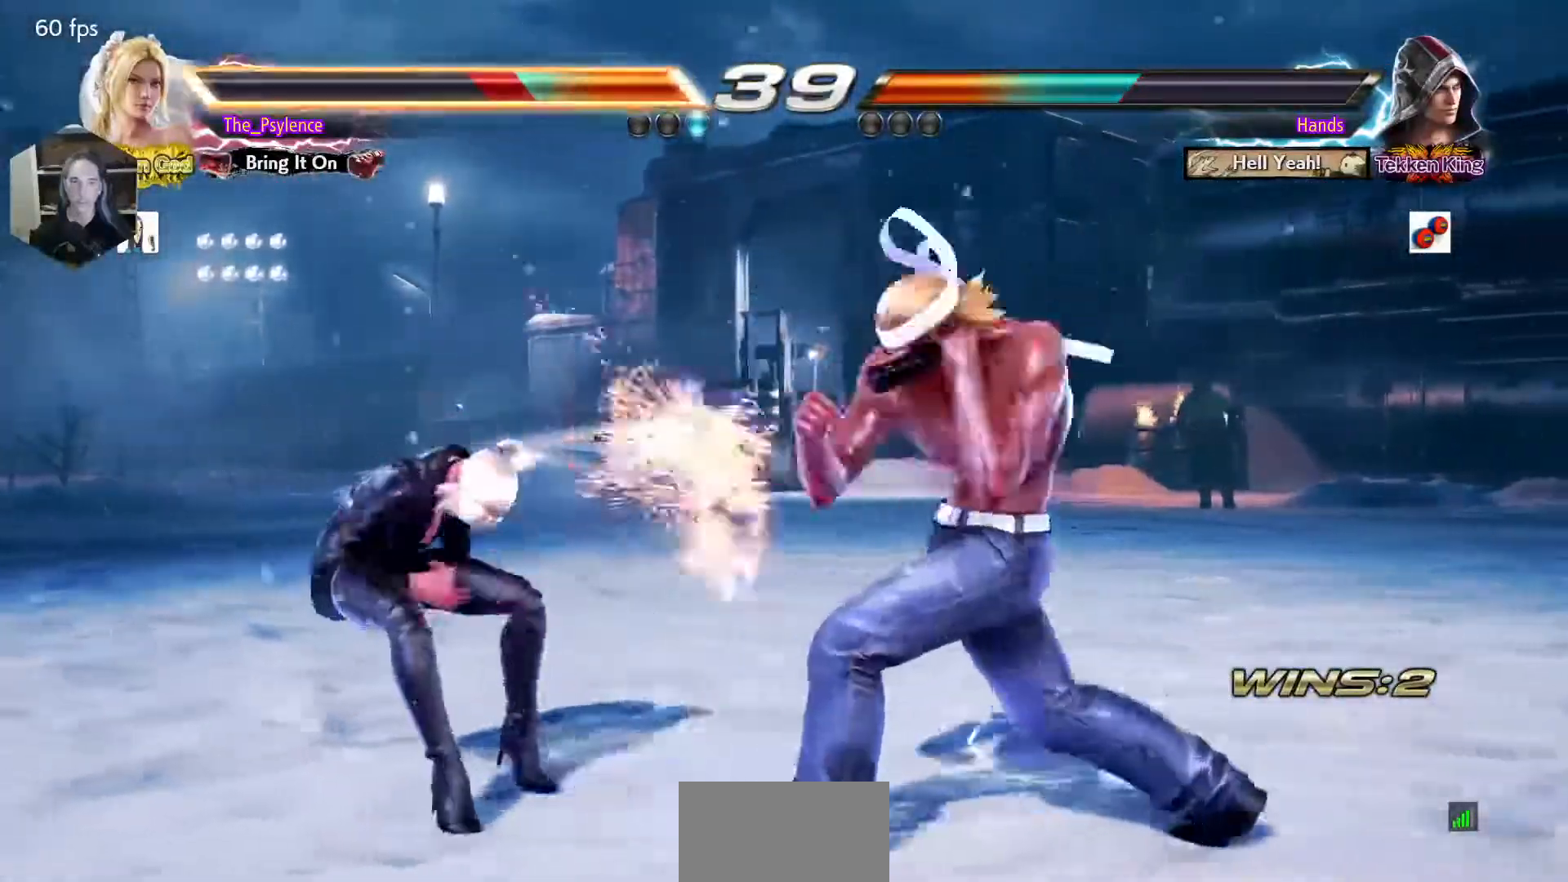
{"buttons": ["DPAD_LEFT"], "events": [[100, "SQUARE", "up"], [400, "DPAD_LEFT", "up"], [467, "DPAD_LEFT", "down"]]}
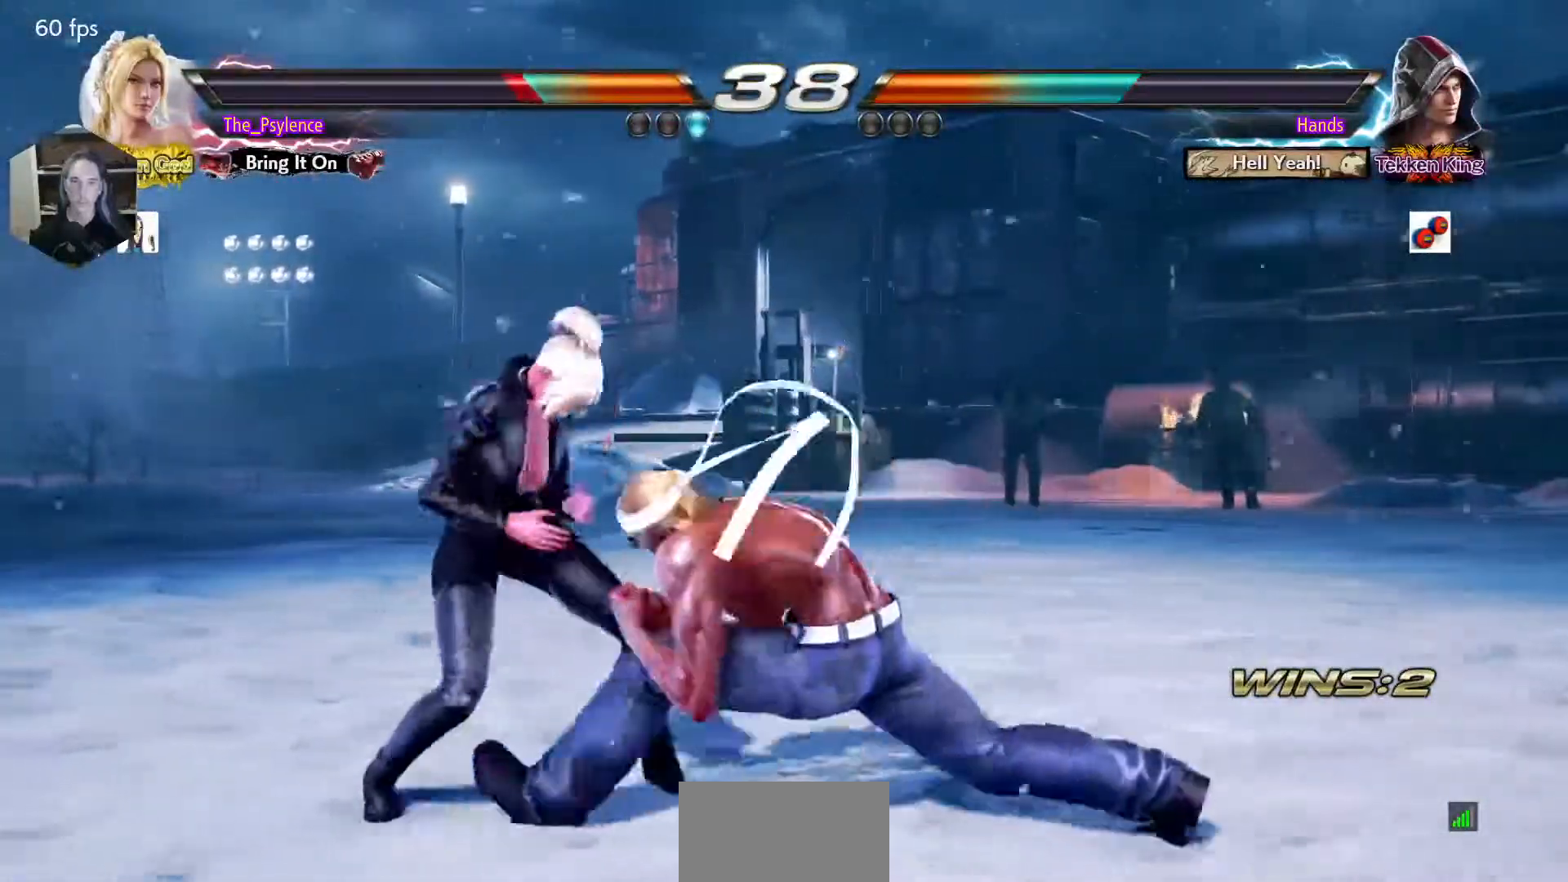
{"buttons": ["DPAD_LEFT"], "events": [[250, "DPAD_DOWN", "down"], [500, "DPAD_DOWN", "up"]]}
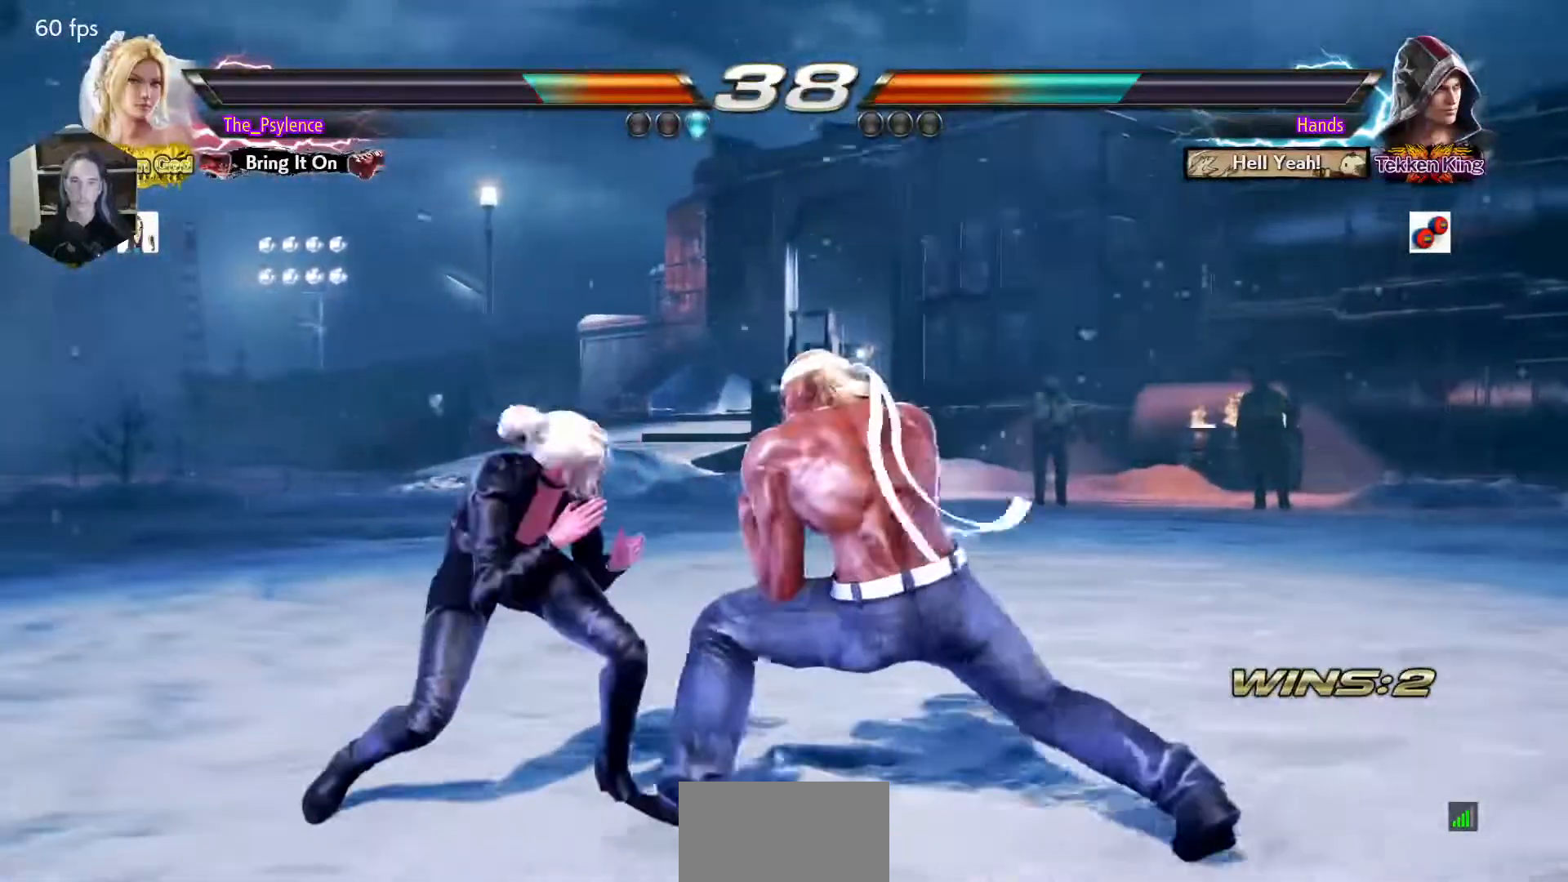
{"buttons": ["DPAD_LEFT"], "events": [[17, "SQUARE", "down"], [250, "SQUARE", "up"]]}
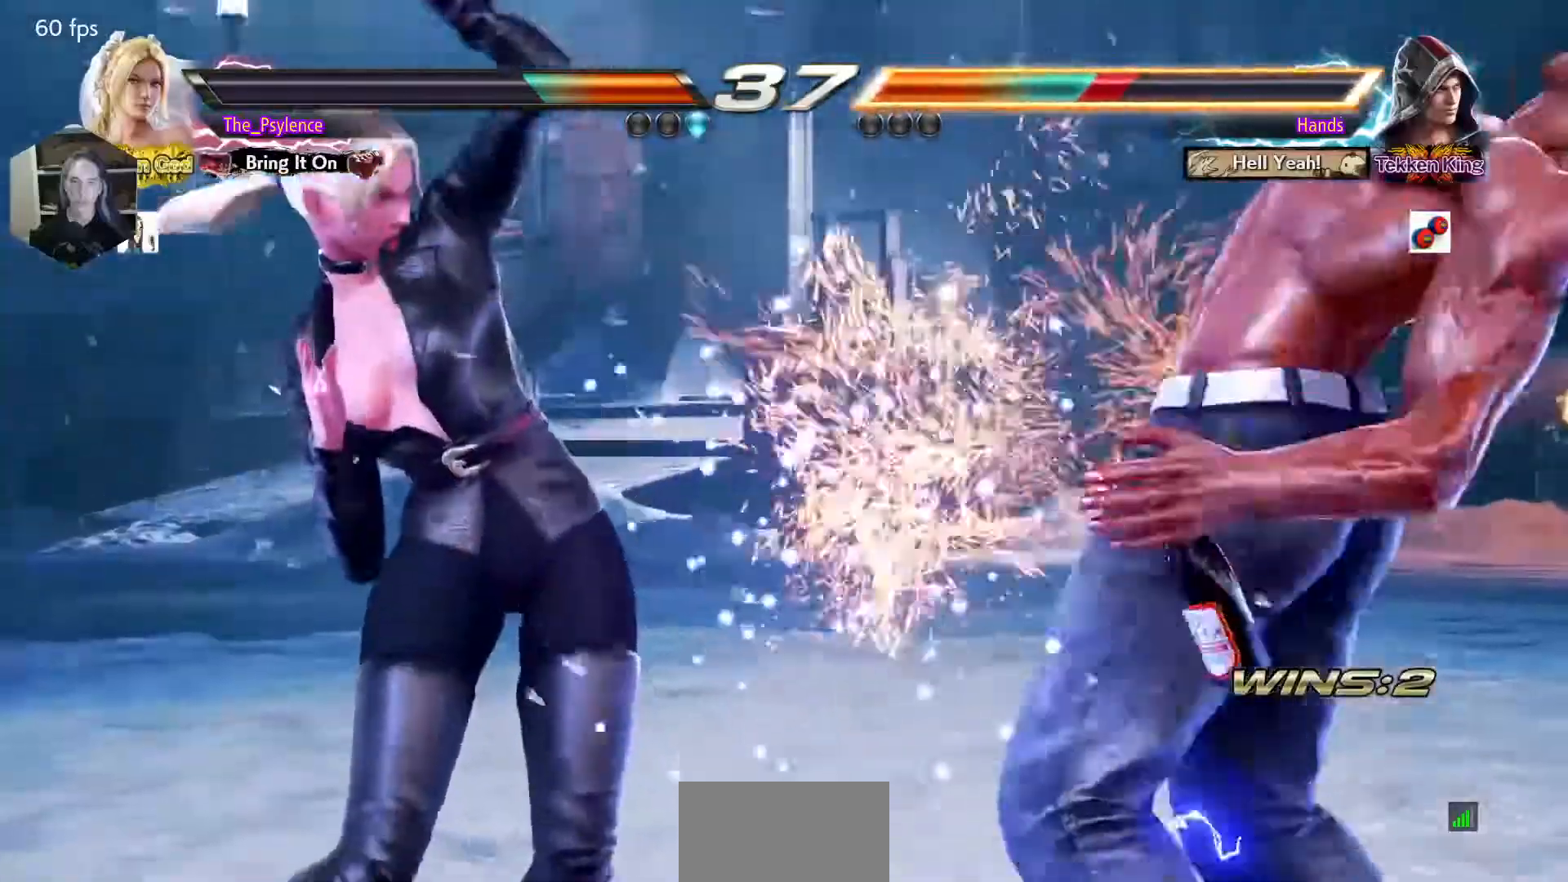
{"buttons": [], "events": [[33, "DPAD_LEFT", "up"], [67, "DPAD_DOWN", "down"], [133, "TRIANGLE", "down"], [250, "DPAD_DOWN", "up"], [267, "TRIANGLE", "up"], [333, "CROSS", "down"], [467, "CROSS", "up"]]}
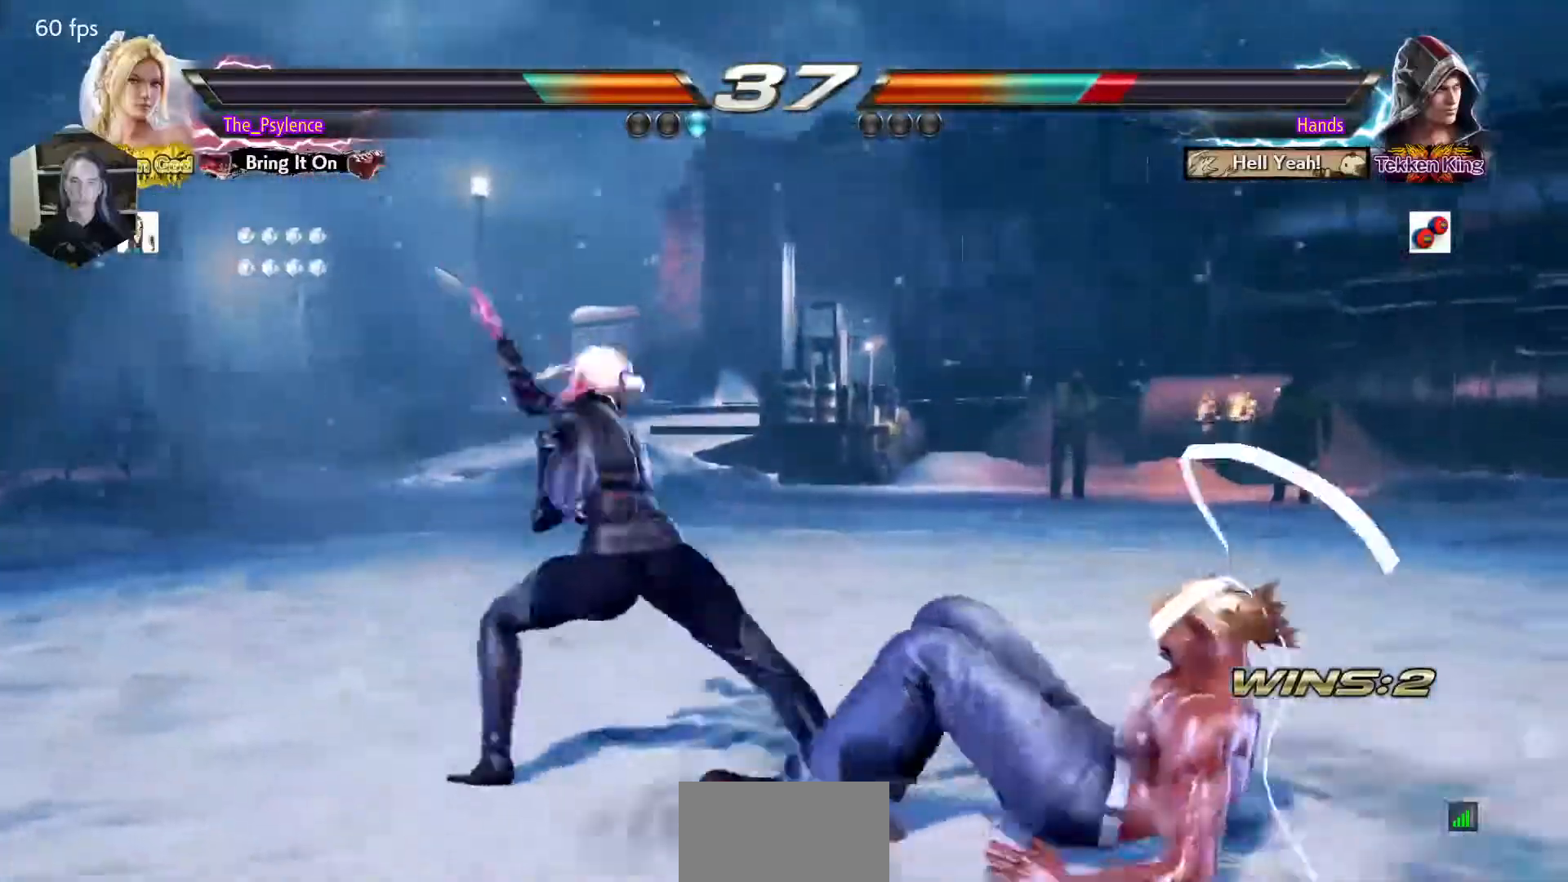
{"buttons": [], "events": [[17, "TRIANGLE", "down"], [67, "SQUARE", "down"], [100, "CROSS", "down"], [133, "CROSS", "up"], [133, "SQUARE", "up"], [133, "TRIANGLE", "up"], [200, "CROSS", "down"], [200, "SQUARE", "down"], [200, "TRIANGLE", "down"], [300, "SQUARE", "up"], [333, "CROSS", "up"], [333, "TRIANGLE", "up"]]}
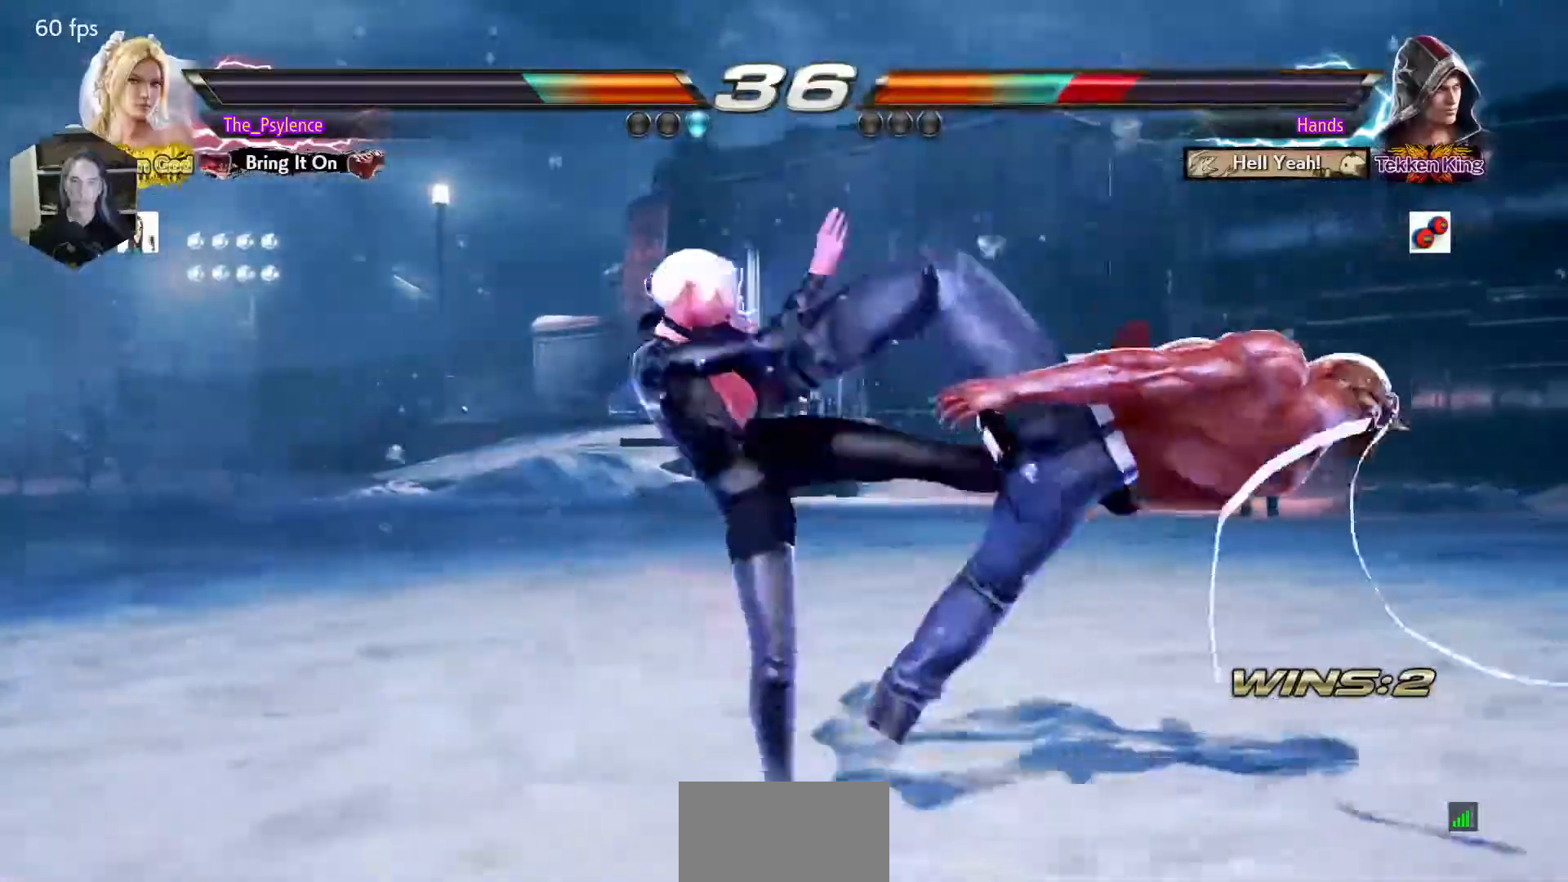
{"buttons": [], "events": [[317, "DPAD_DOWN", "down"], [383, "DPAD_DOWN", "up"]]}
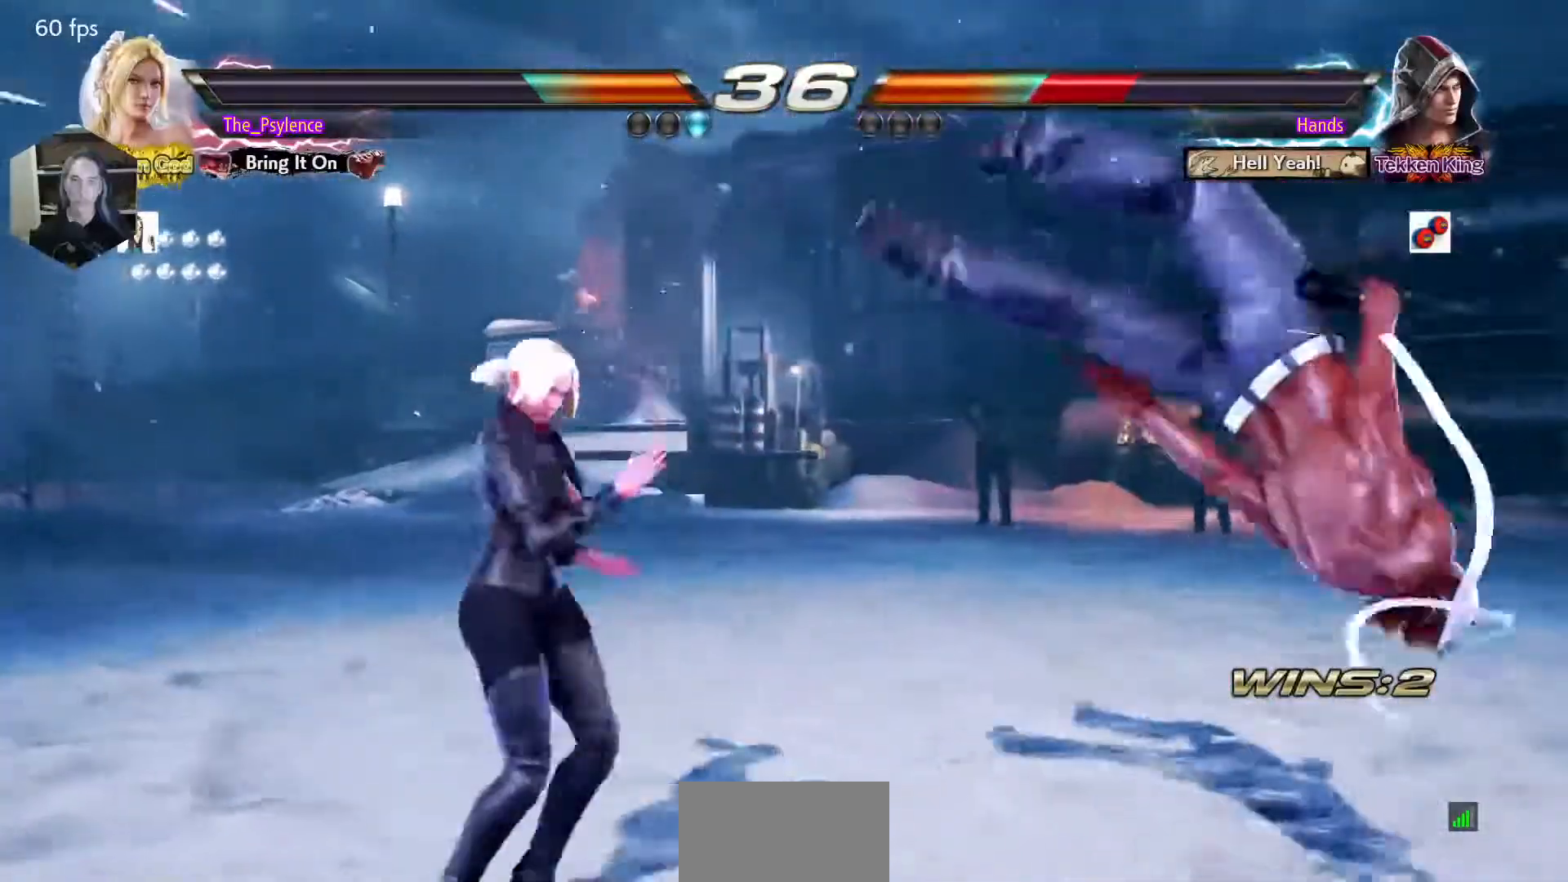
{"buttons": ["TRIANGLE", "DPAD_RIGHT"], "events": [[50, "DPAD_RIGHT", "down"], [133, "DPAD_RIGHT", "up"], [200, "DPAD_RIGHT", "down"], [300, "DPAD_DOWN", "down"], [317, "CROSS", "down"], [400, "CROSS", "up"], [433, "DPAD_DOWN", "up"], [467, "TRIANGLE", "down"]]}
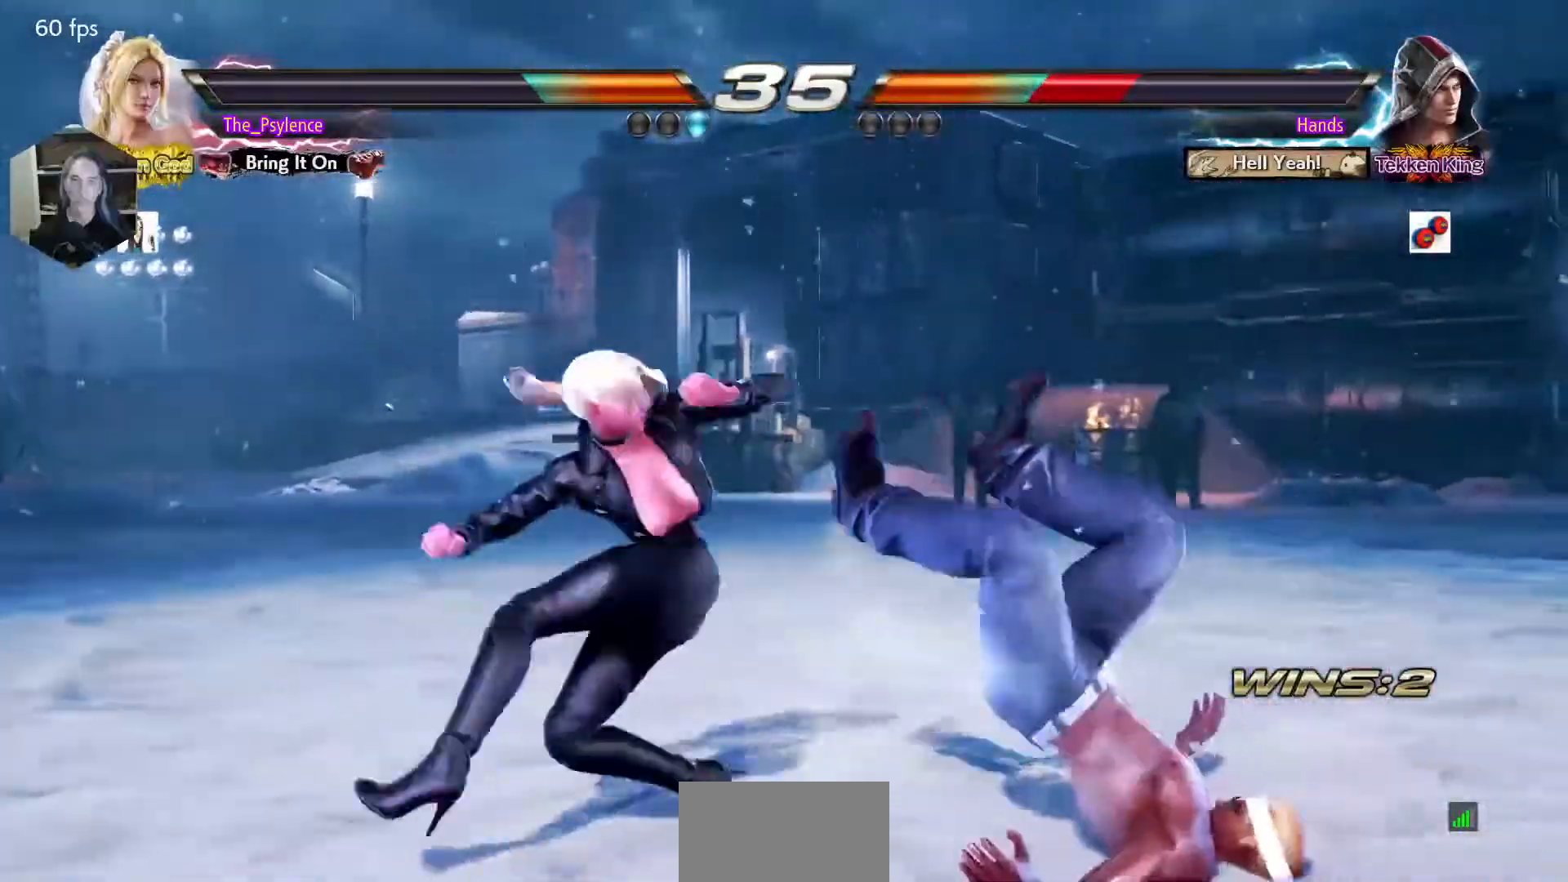
{"buttons": ["DPAD_RIGHT"], "events": [[100, "TRIANGLE", "up"]]}
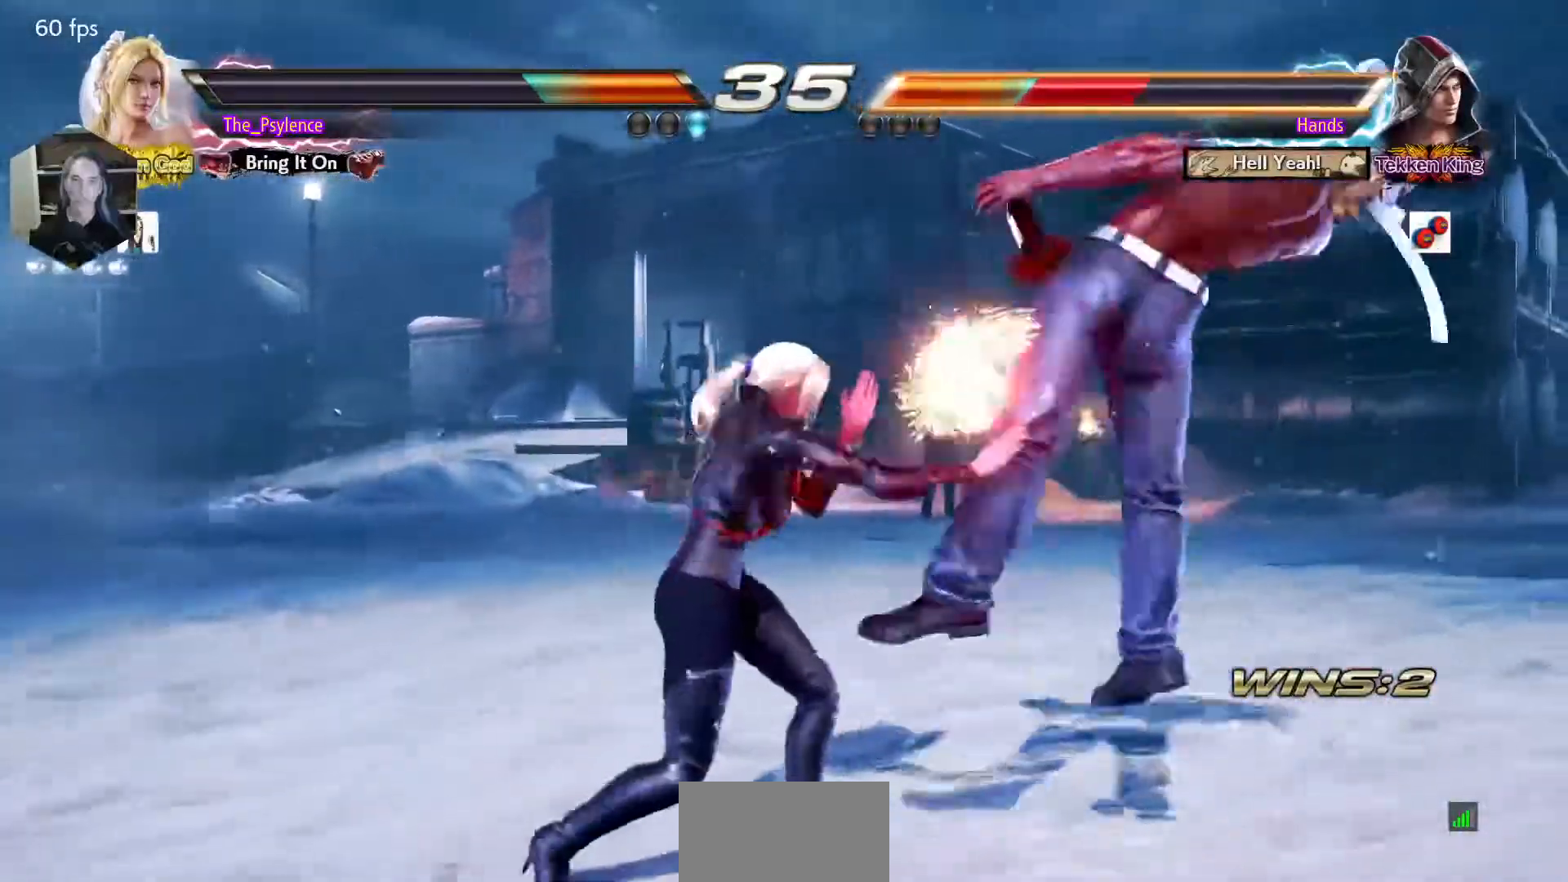
{"buttons": [], "events": [[83, "DPAD_RIGHT", "up"], [267, "SQUARE", "down"], [500, "SQUARE", "up"]]}
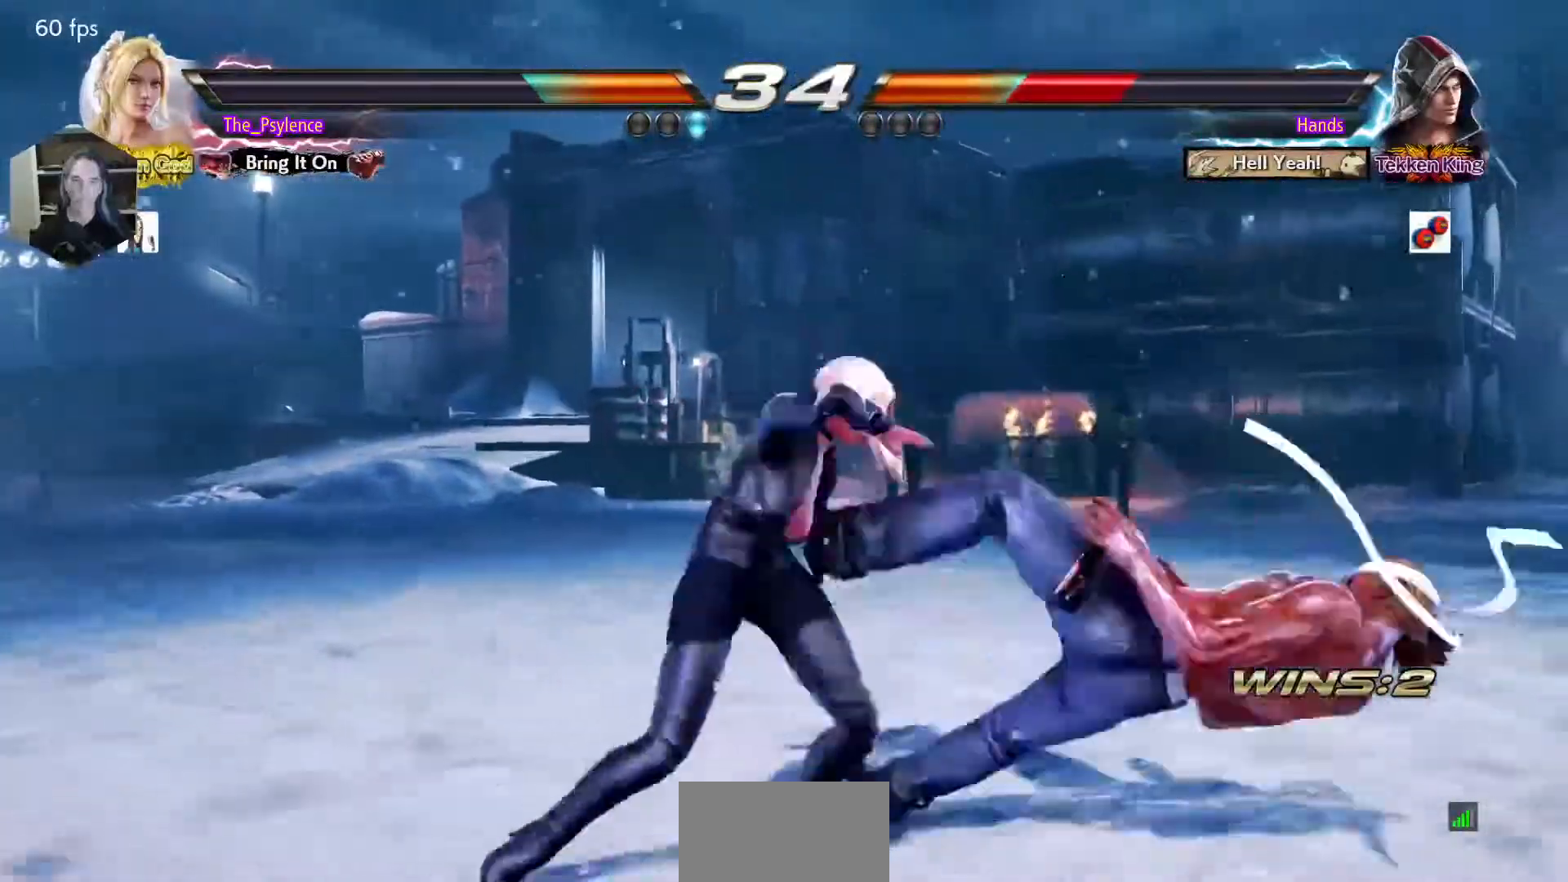
{"buttons": [], "events": [[367, "DPAD_DOWN", "down"], [417, "DPAD_DOWN", "up"], [417, "DPAD_RIGHT", "down"], [450, "DPAD_RIGHT", "up"], [450, "SQUARE", "down"], [500, "SQUARE", "up"]]}
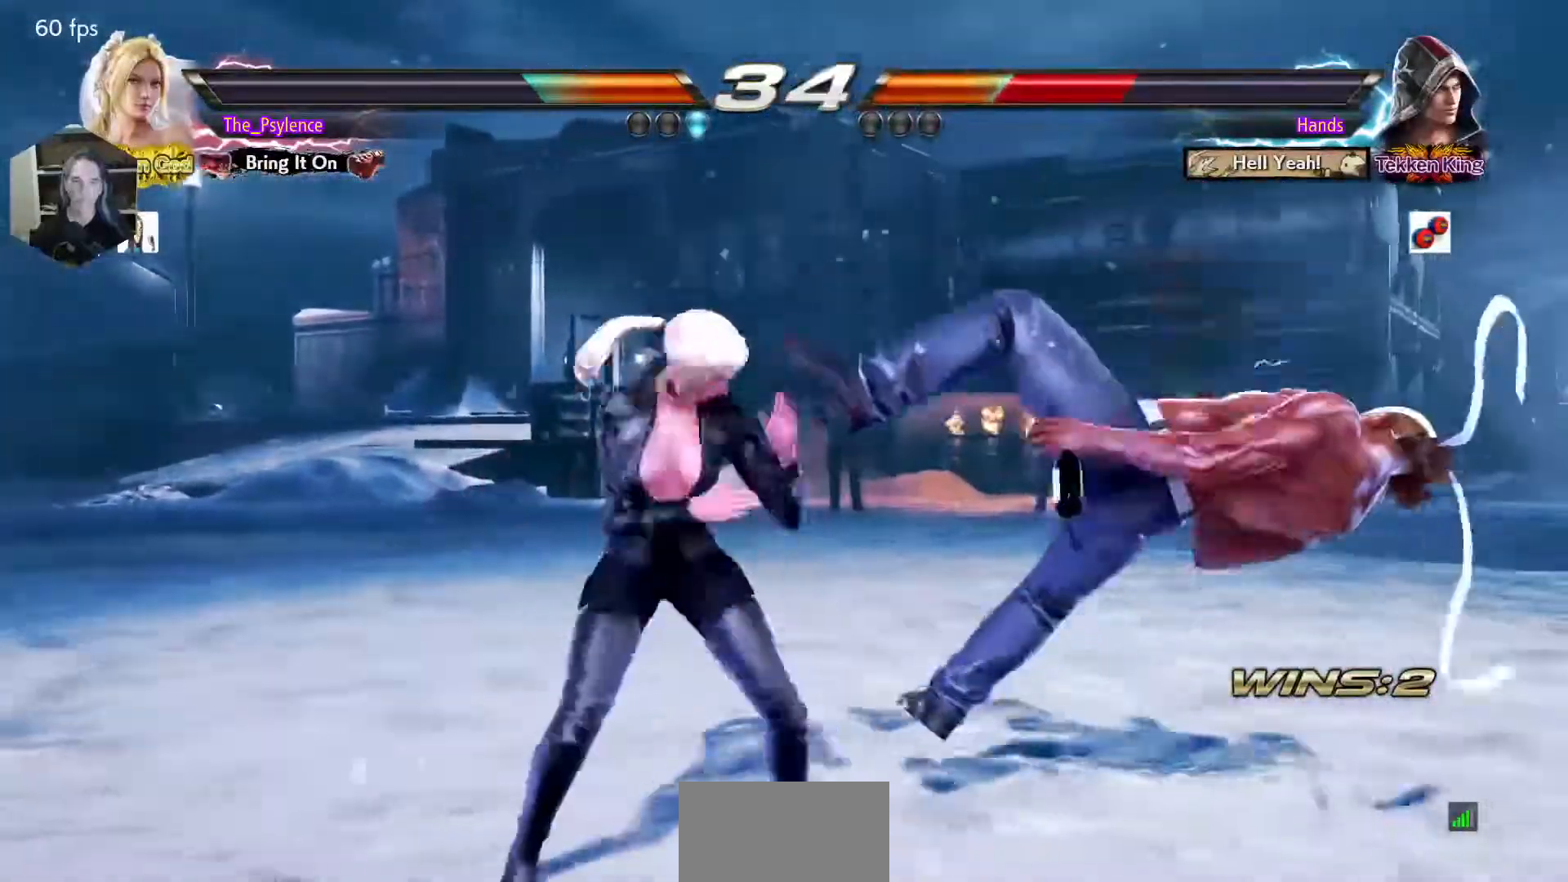
{"buttons": [], "events": []}
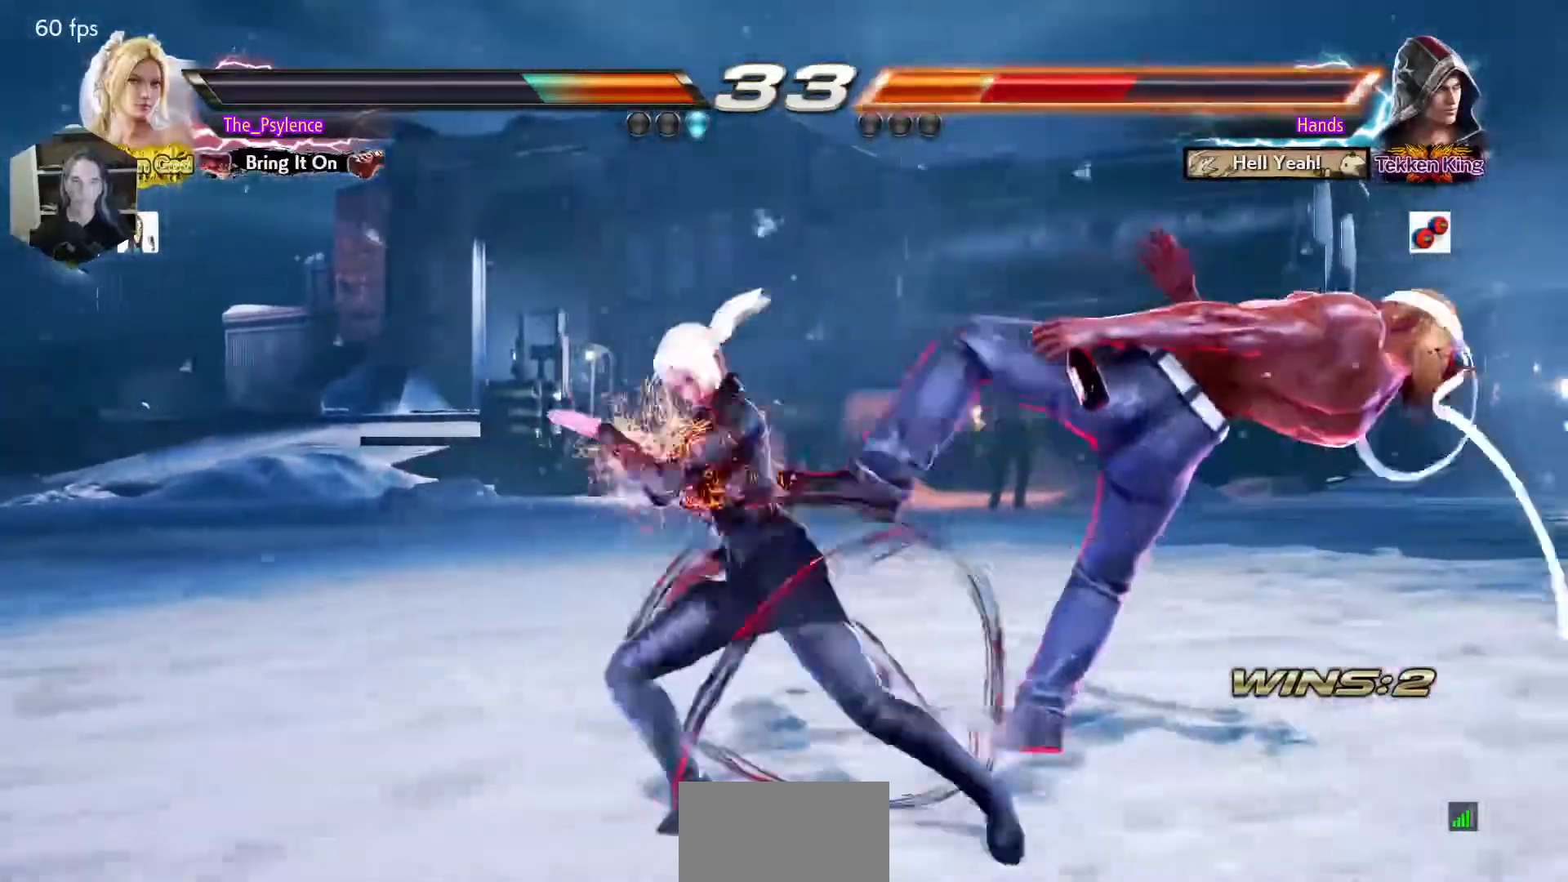
{"buttons": [], "events": [[100, "DPAD_DOWN", "down"], [150, "DPAD_DOWN", "up"], [150, "DPAD_RIGHT", "down"], [167, "DPAD_RIGHT", "up"], [167, "SQUARE", "down"], [233, "SQUARE", "up"]]}
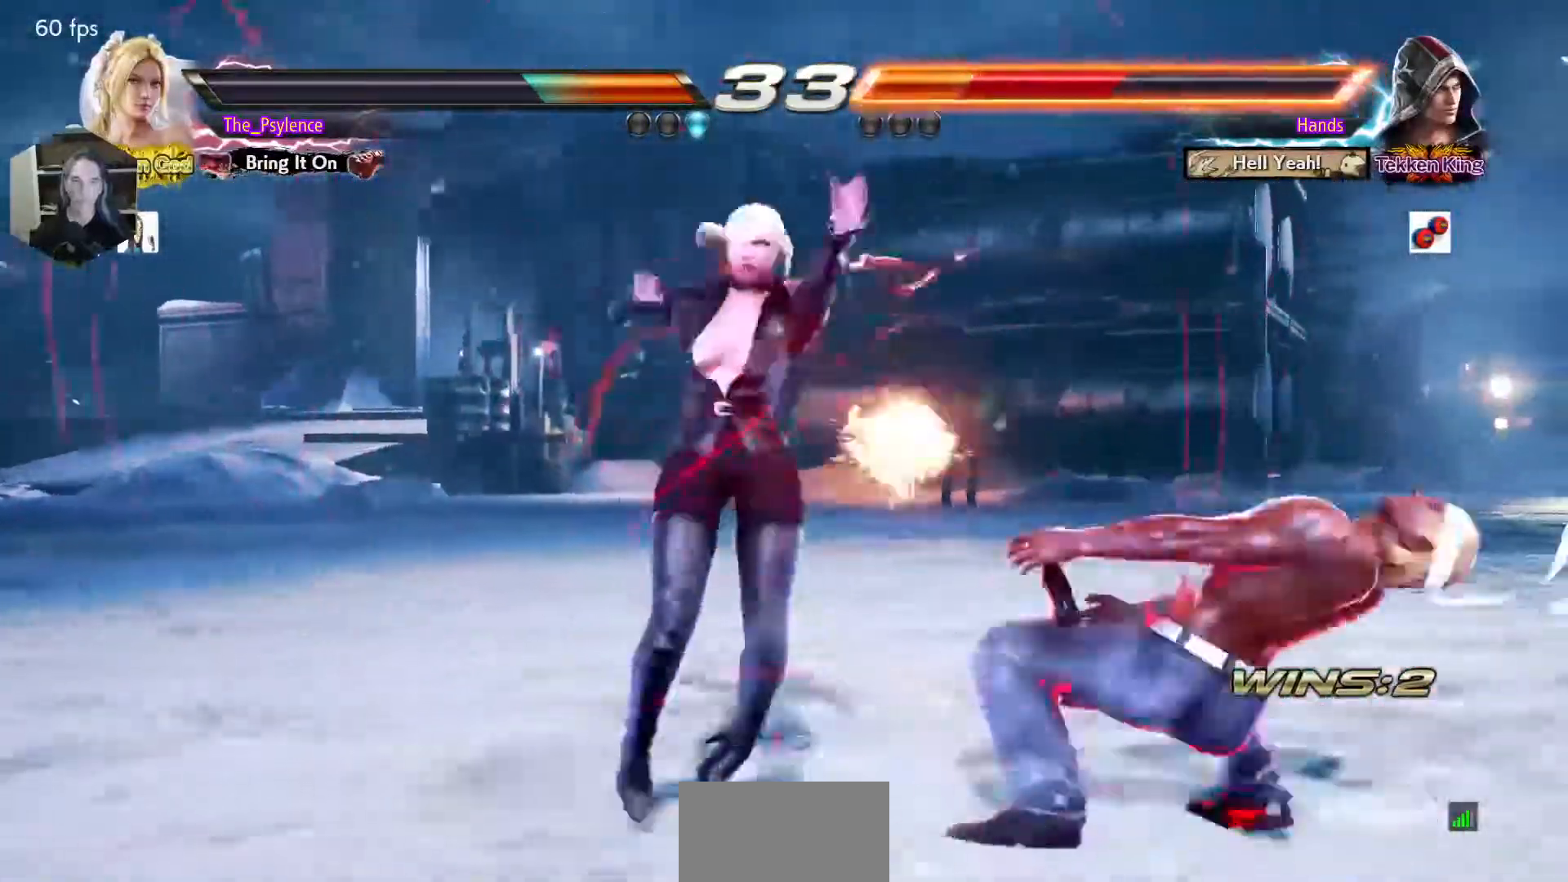
{"buttons": [], "events": [[217, "DPAD_DOWN", "down"], [283, "TRIANGLE", "down"], [300, "DPAD_DOWN", "up"], [400, "TRIANGLE", "up"]]}
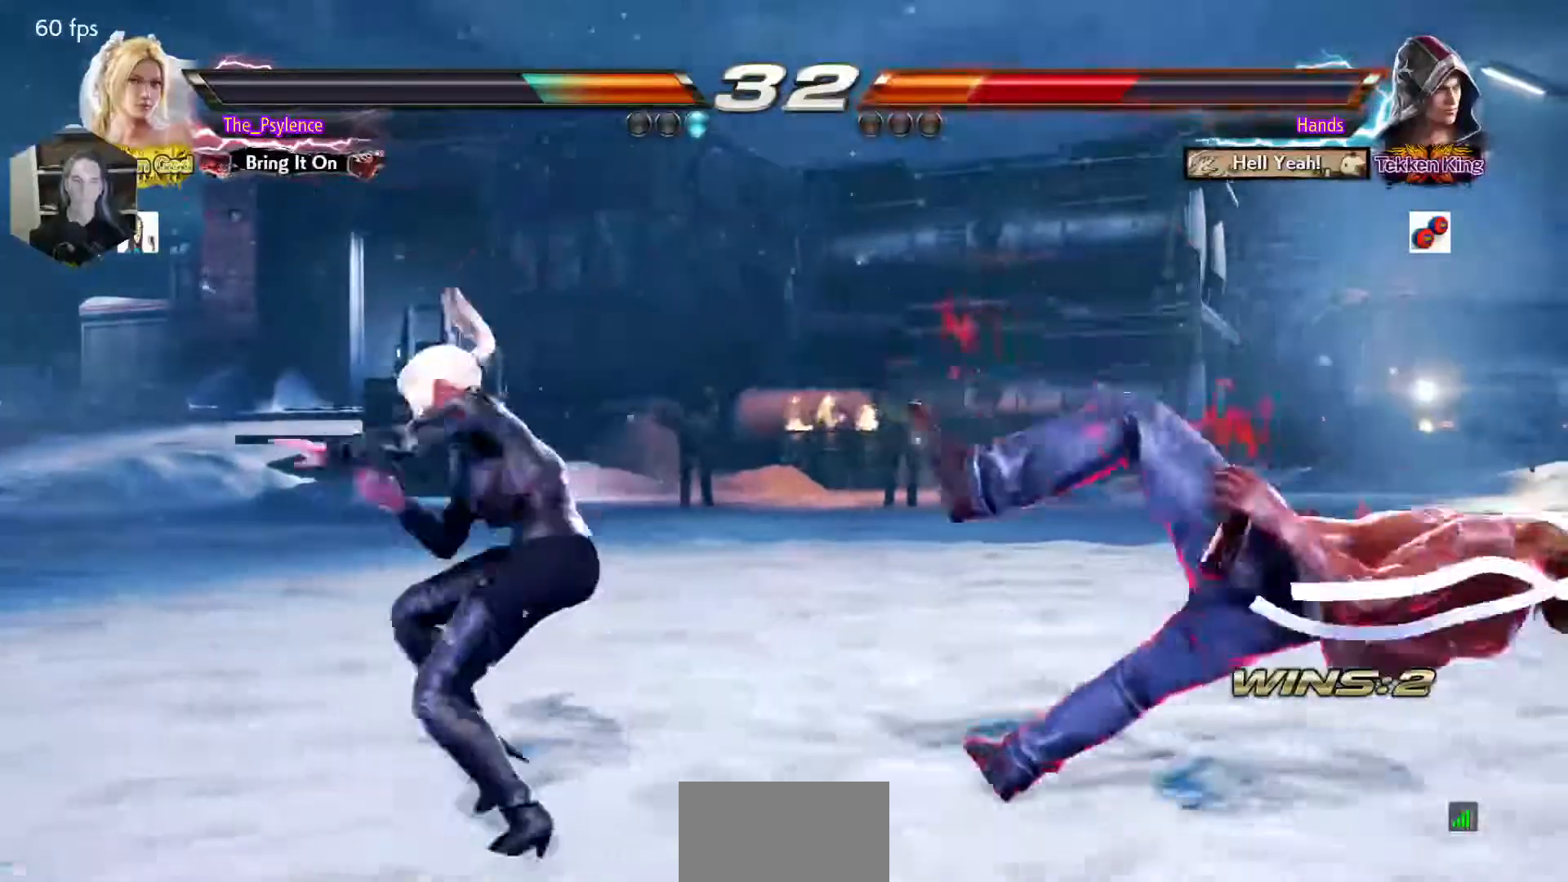
{"buttons": [], "events": []}
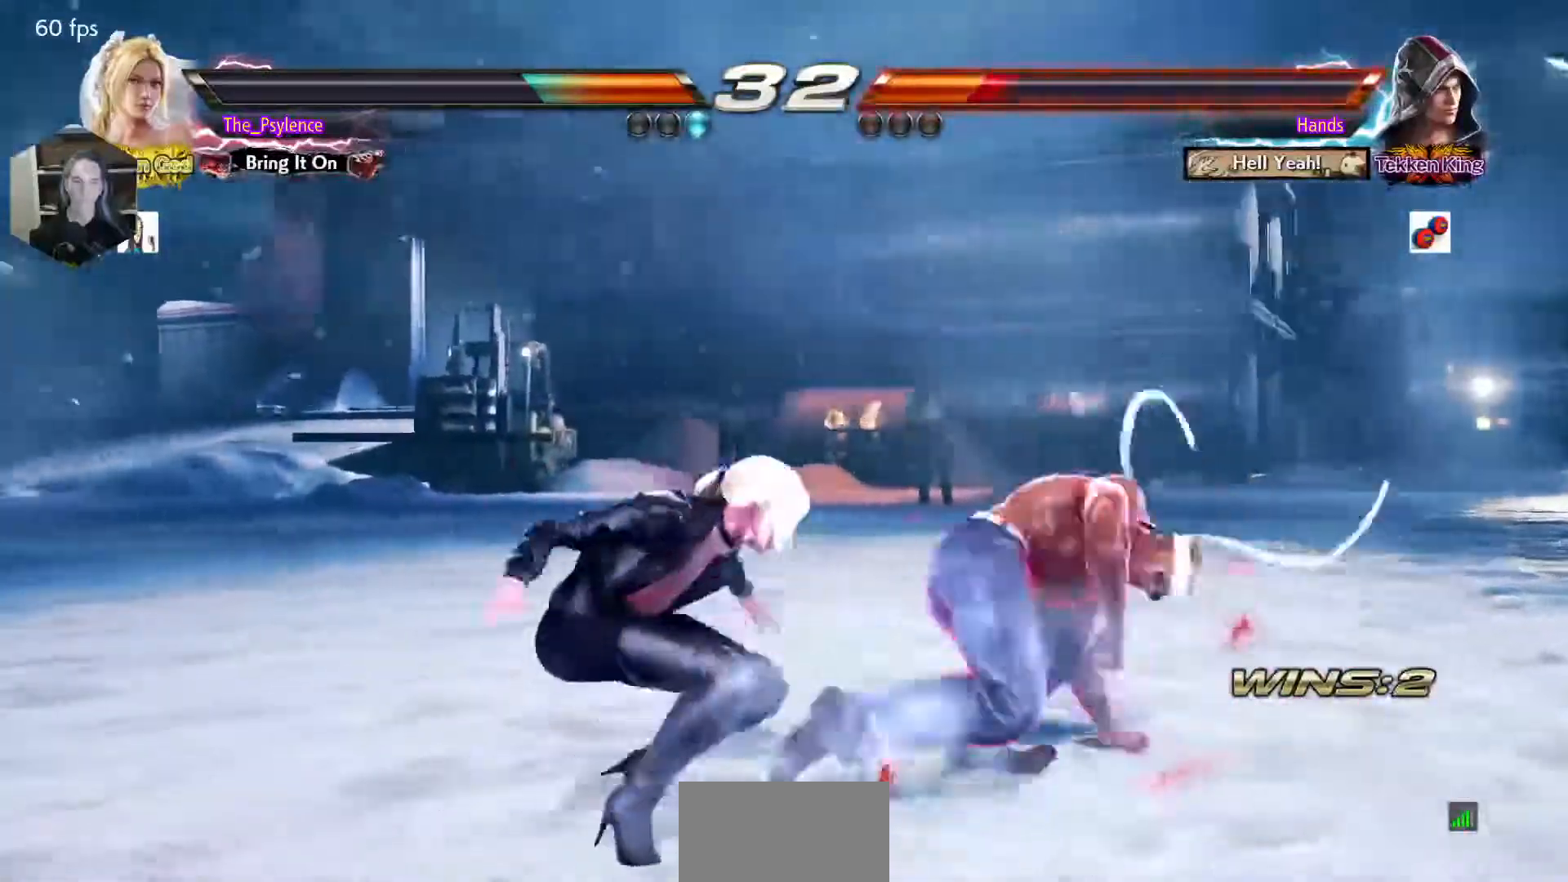
{"buttons": [], "events": [[17, "DPAD_DOWN", "down"], [17, "DPAD_RIGHT", "down"], [67, "CIRCLE", "down"], [133, "CIRCLE", "up"], [133, "DPAD_DOWN", "up"], [133, "DPAD_RIGHT", "up"]]}
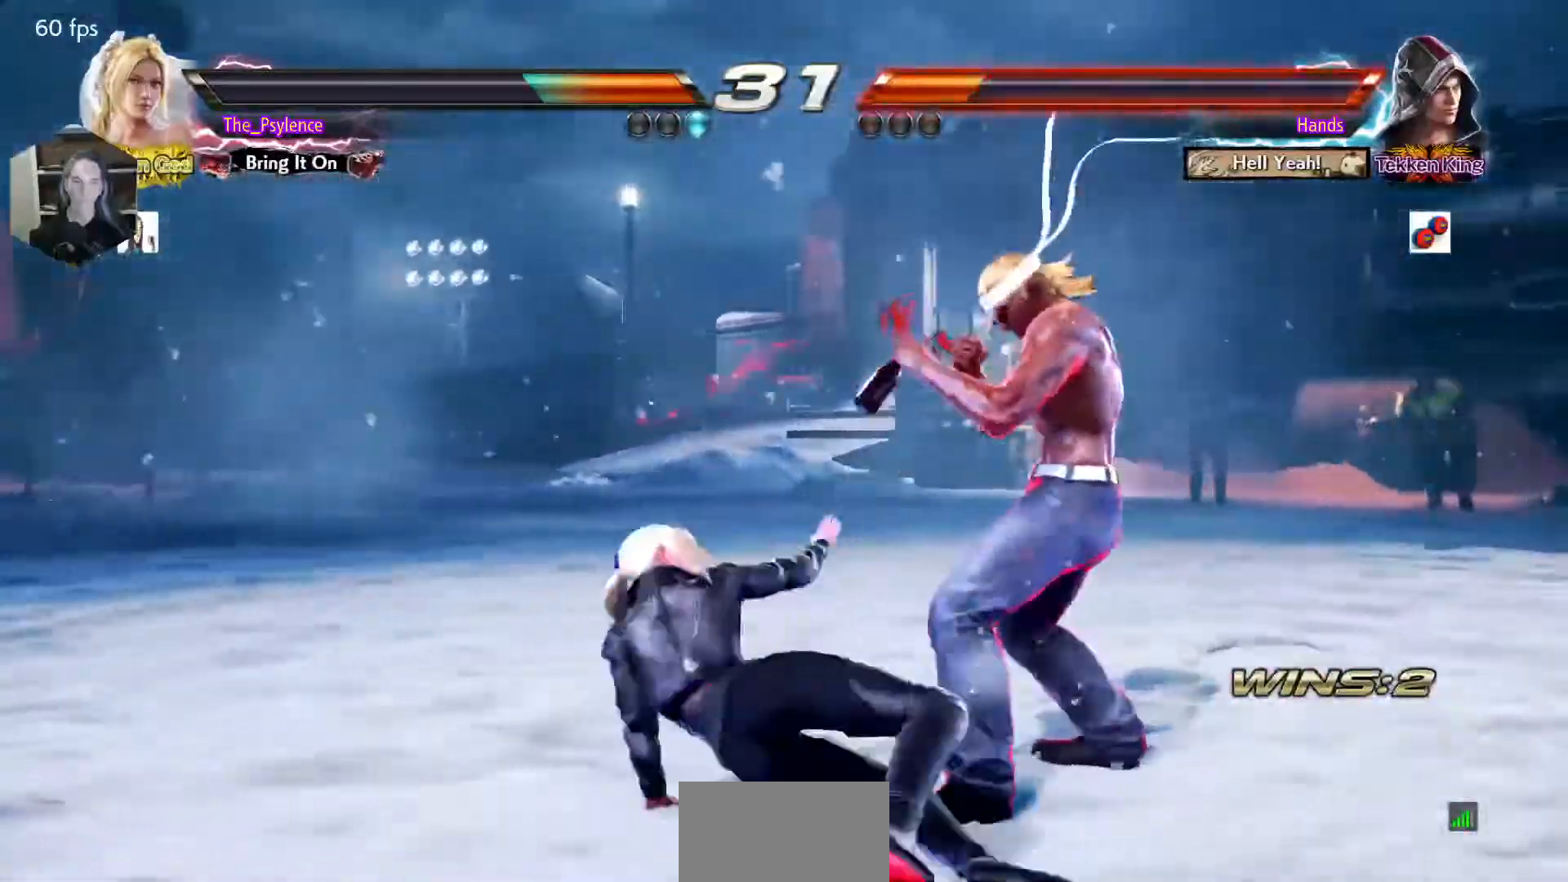
{"buttons": [], "events": []}
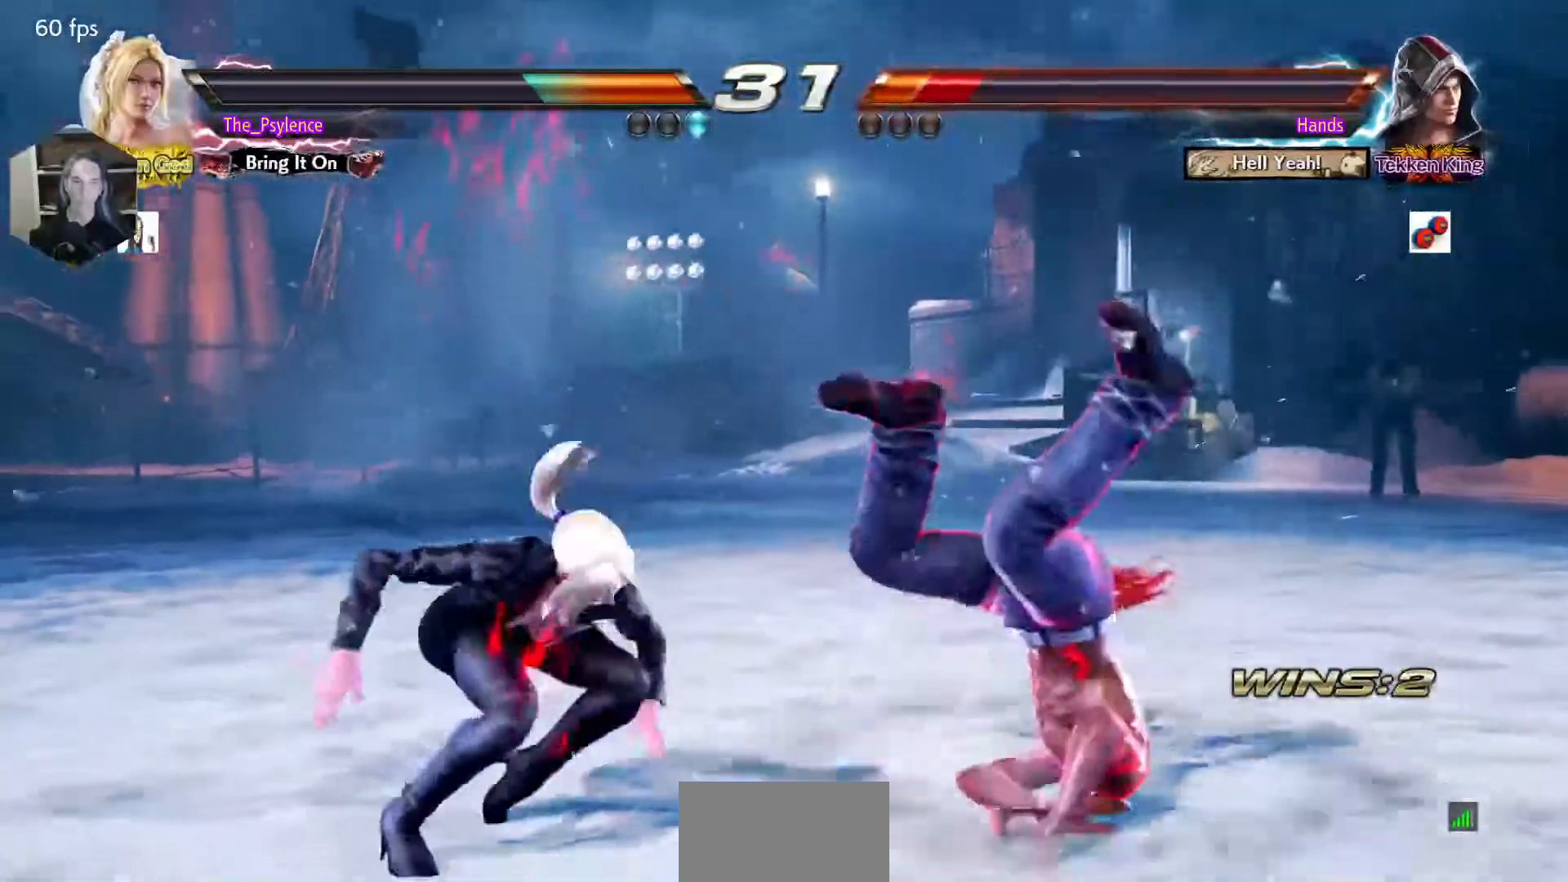
{"buttons": [], "events": [[250, "DPAD_RIGHT", "down"], [333, "DPAD_RIGHT", "up"], [383, "DPAD_RIGHT", "down"], [417, "CROSS", "down"], [483, "DPAD_RIGHT", "up"], [500, "CROSS", "up"]]}